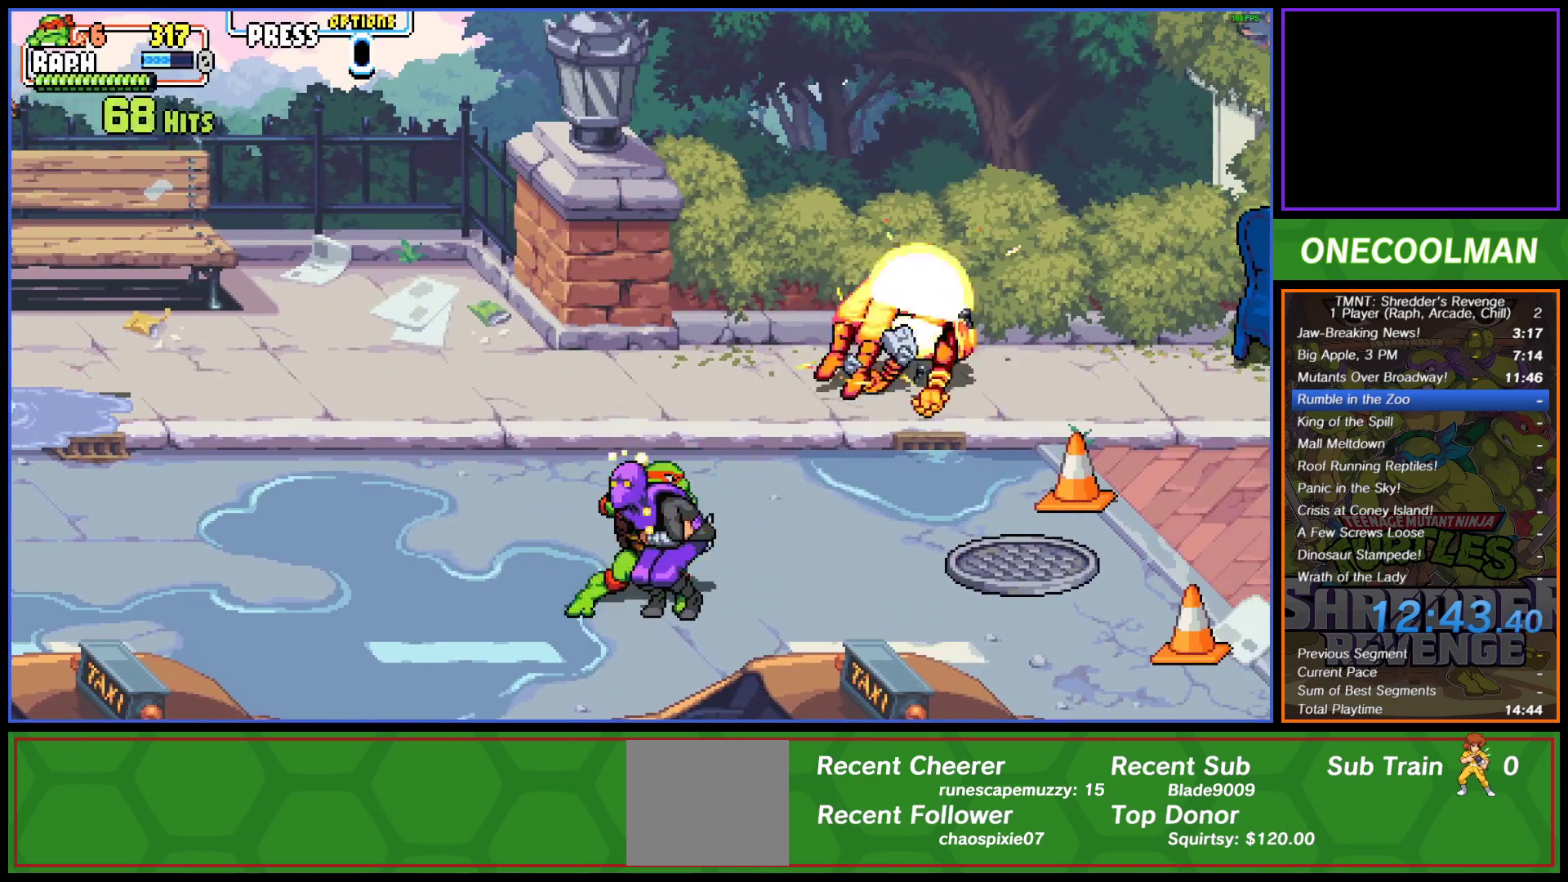
Gameplay with a controller (PlayStation layout); each line is a JSON object with the inputs held at the frame after it. "events" lists button and stick changes between this image and that frame as [ms after this image, input, new state], when the widget could be followed in between. Not read: right_stick.
{"buttons": [], "left_stick": "center", "events": [[50, "SQUARE", "down"], [117, "SQUARE", "up"], [183, "SQUARE", "down"], [233, "DPAD_RIGHT", "down"], [250, "DPAD_DOWN", "up"], [250, "SQUARE", "up"], [267, "DPAD_RIGHT", "up"], [317, "SQUARE", "down"], [367, "DPAD_RIGHT", "down"], [367, "SQUARE", "up"], [433, "DPAD_RIGHT", "up"]]}
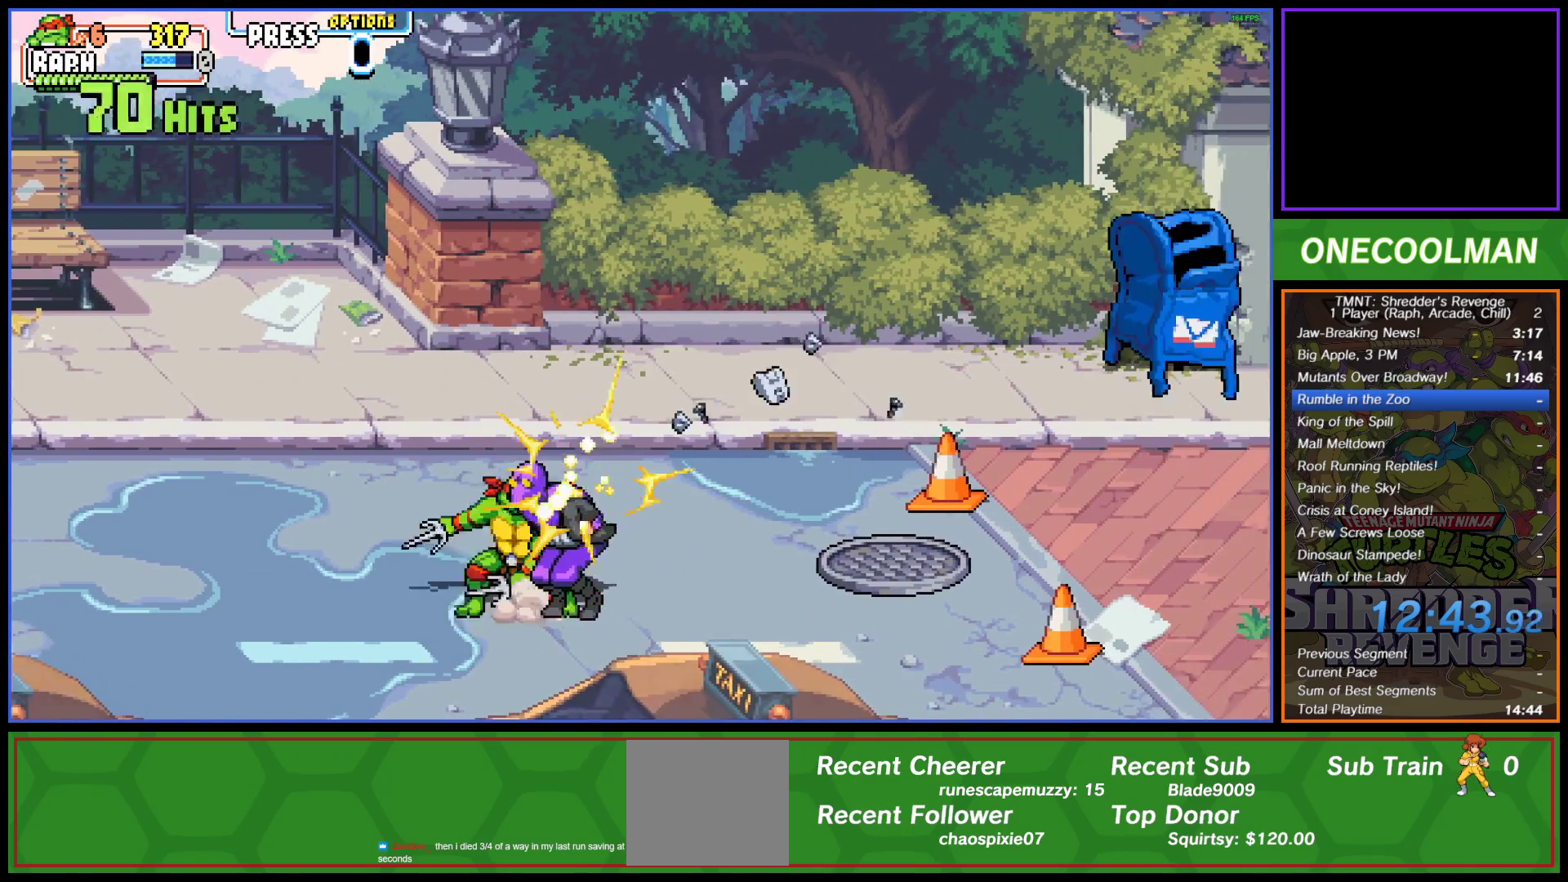
{"buttons": ["DPAD_RIGHT"], "left_stick": "center", "events": [[17, "DPAD_RIGHT", "down"], [33, "SQUARE", "down"], [67, "DPAD_RIGHT", "up"], [100, "SQUARE", "up"], [300, "DPAD_RIGHT", "down"], [350, "DPAD_RIGHT", "up"], [433, "DPAD_RIGHT", "down"], [467, "SQUARE", "down"], [500, "SQUARE", "up"]]}
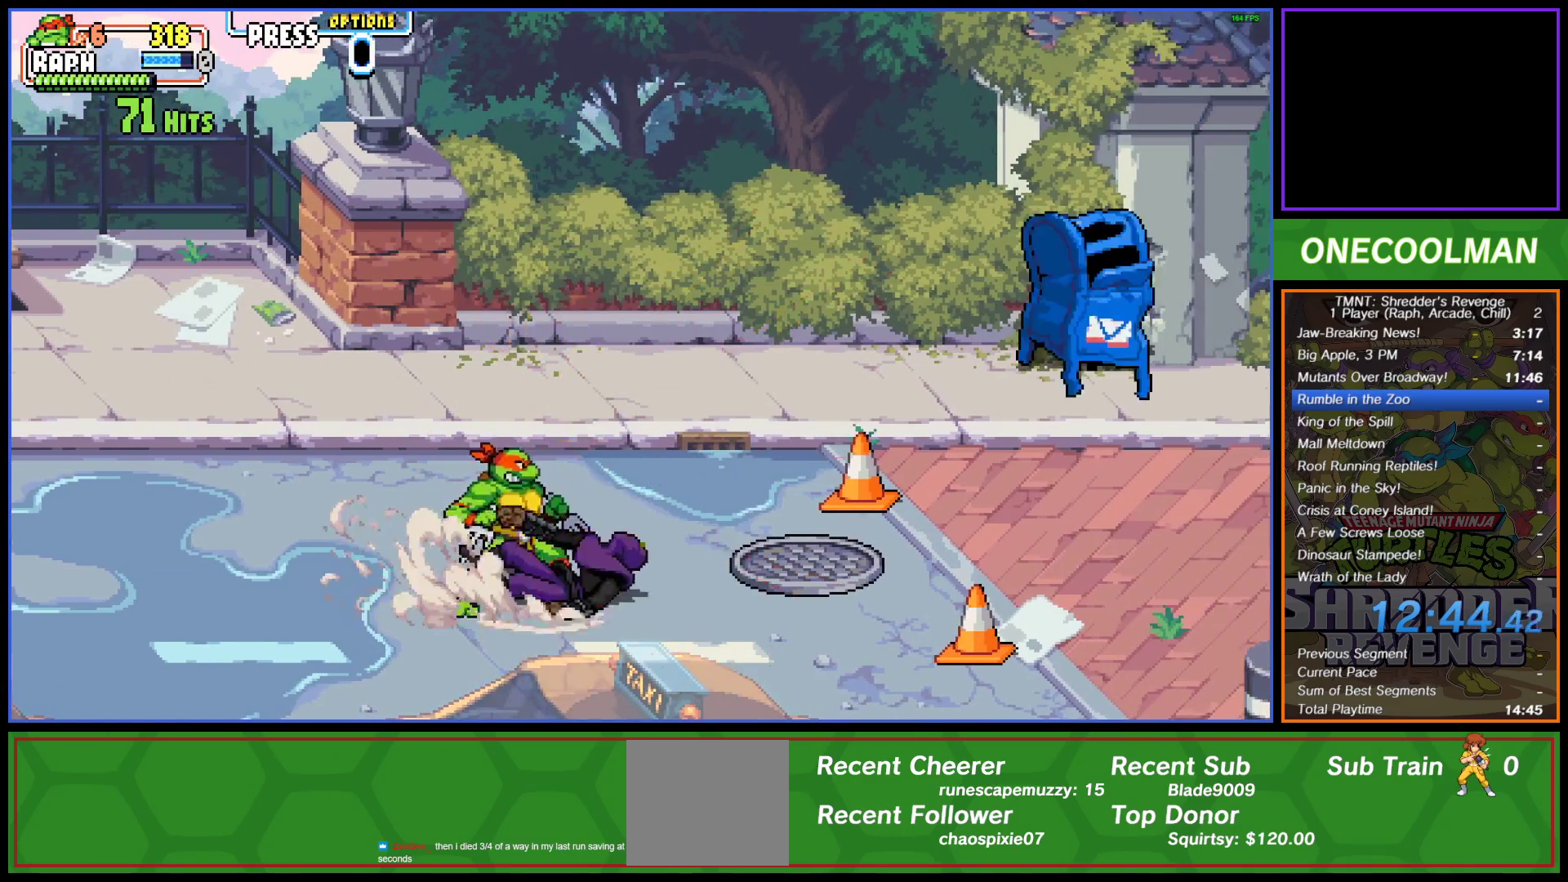
{"buttons": [], "left_stick": "center", "events": [[33, "DPAD_RIGHT", "up"], [150, "DPAD_RIGHT", "down"], [233, "DPAD_RIGHT", "up"]]}
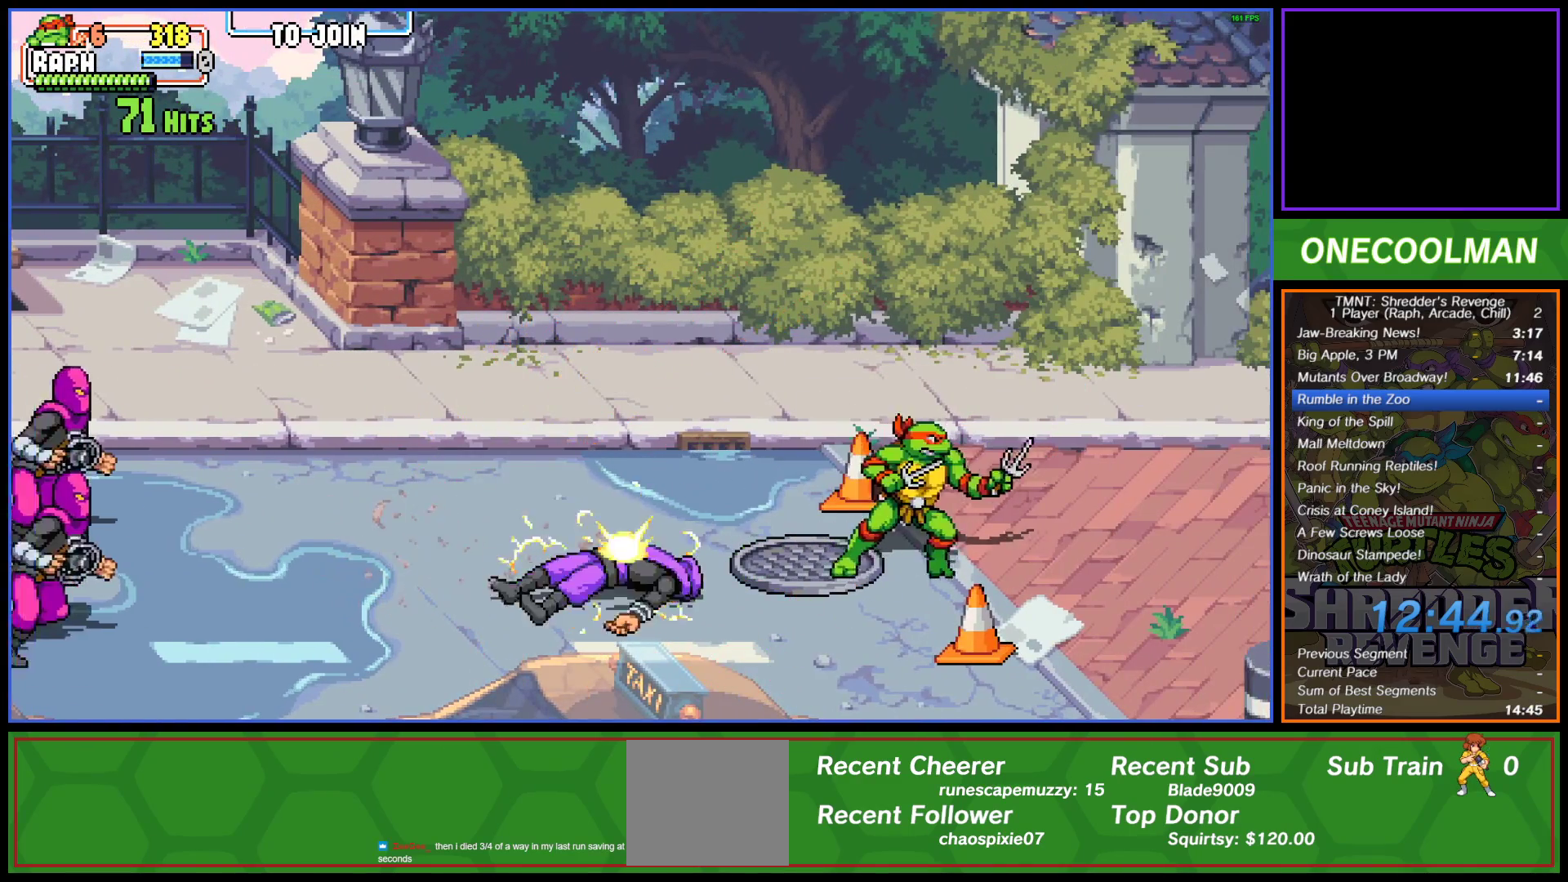
{"buttons": ["DPAD_LEFT"], "left_stick": "center", "events": [[317, "DPAD_LEFT", "down"], [400, "DPAD_LEFT", "up"], [450, "DPAD_LEFT", "down"]]}
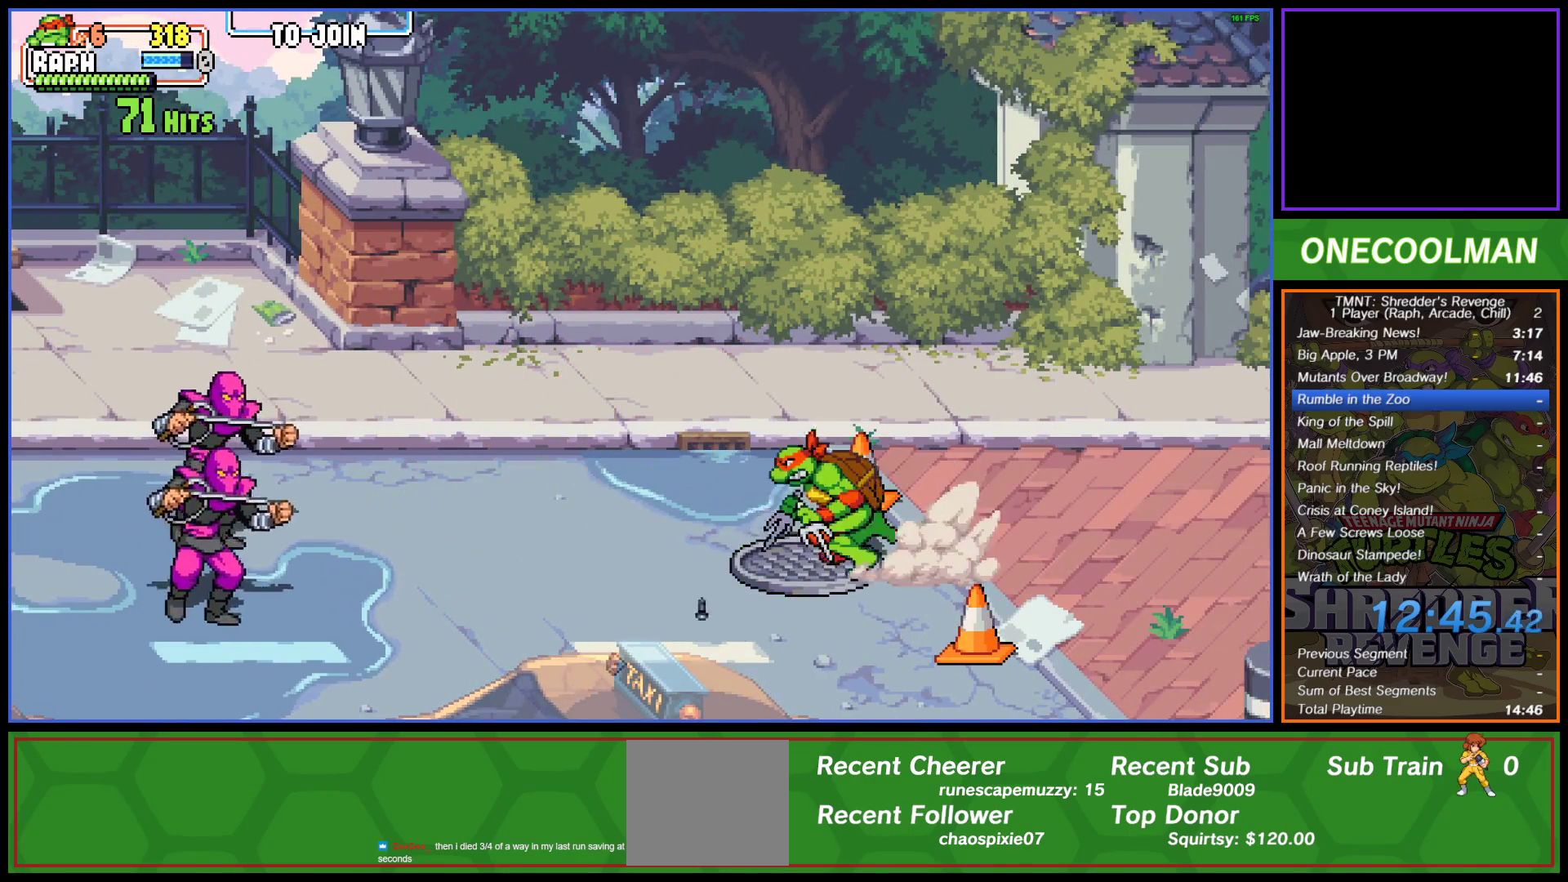
{"buttons": ["DPAD_LEFT"], "left_stick": "center", "events": [[17, "DPAD_LEFT", "up"], [83, "DPAD_LEFT", "down"], [267, "SQUARE", "down"], [333, "SQUARE", "up"], [400, "SQUARE", "down"], [450, "SQUARE", "up"]]}
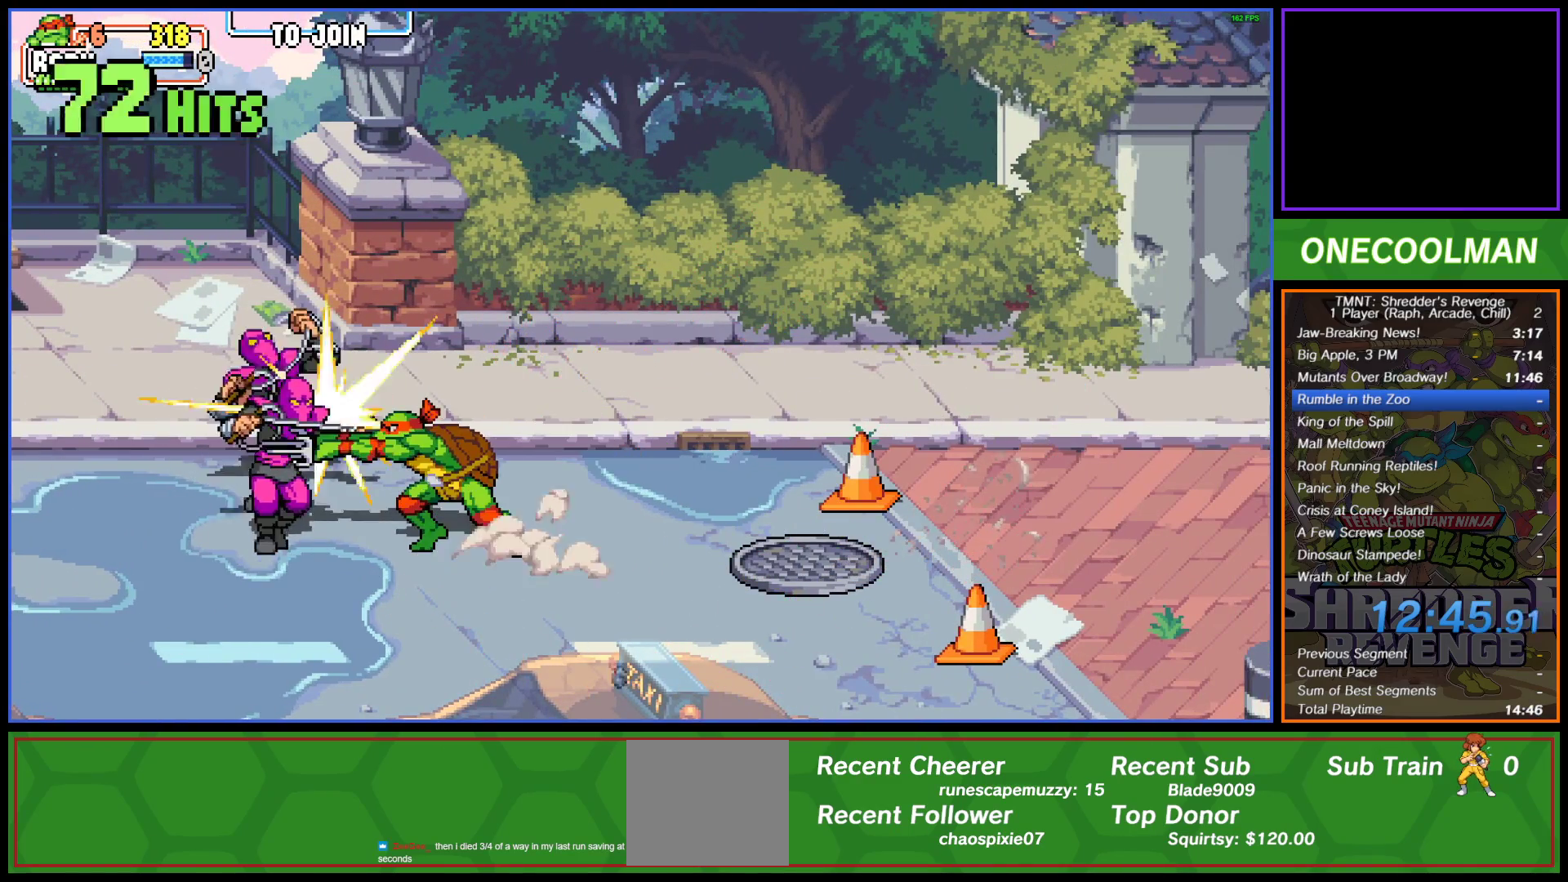
{"buttons": ["SQUARE", "DPAD_LEFT"], "left_stick": "center", "events": [[33, "SQUARE", "down"], [100, "SQUARE", "up"], [167, "SQUARE", "down"], [250, "SQUARE", "up"], [317, "SQUARE", "down"], [383, "SQUARE", "up"], [450, "SQUARE", "down"]]}
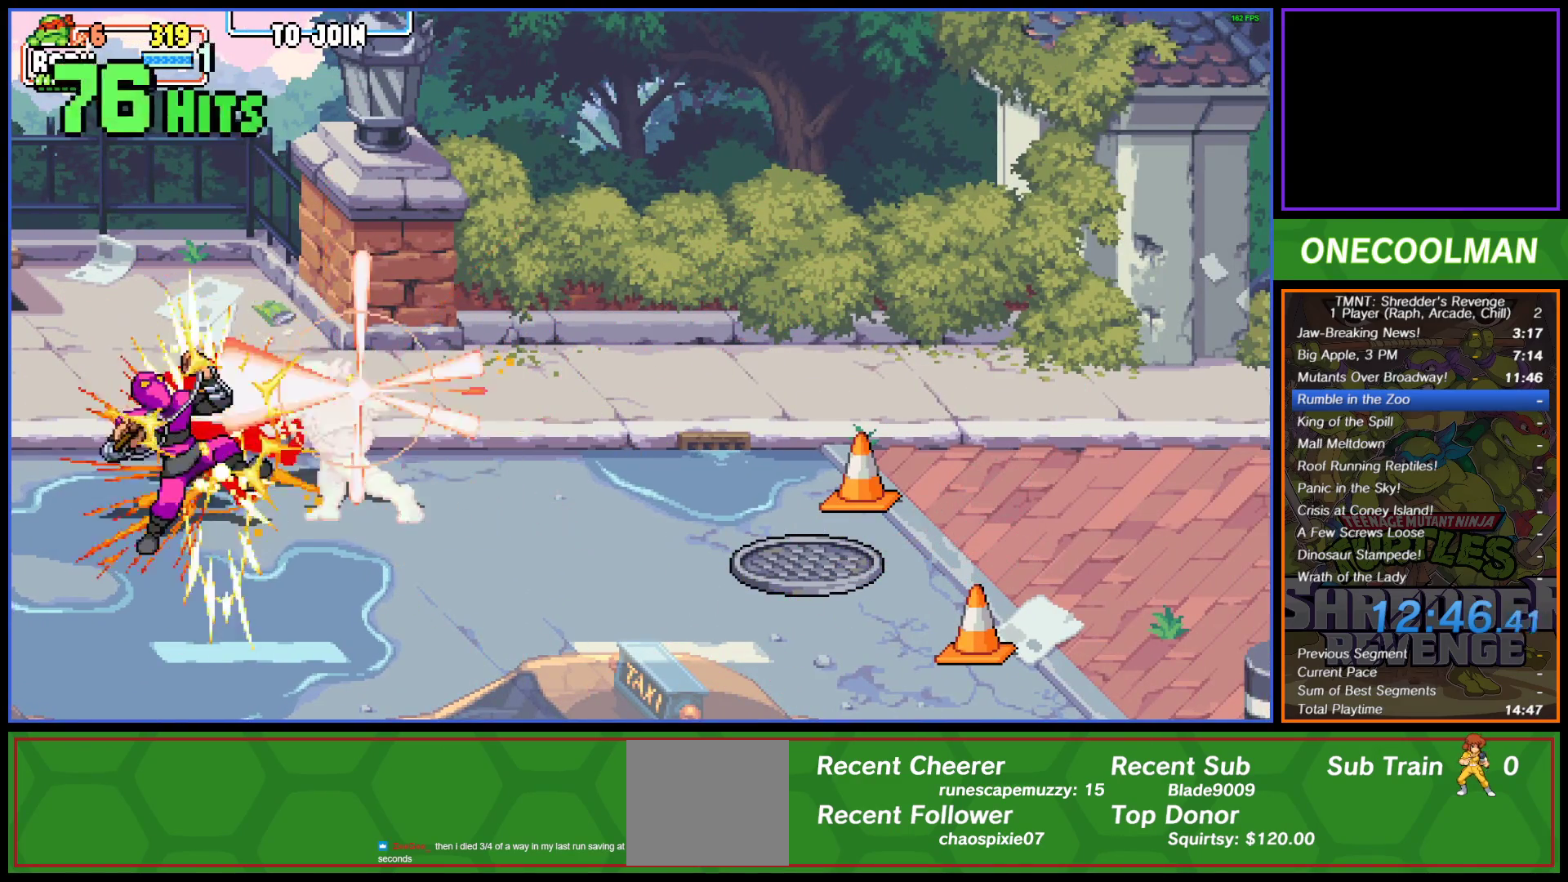
{"buttons": ["DPAD_LEFT"], "left_stick": "center", "events": [[33, "SQUARE", "up"], [100, "SQUARE", "down"], [167, "SQUARE", "up"], [250, "SQUARE", "down"], [317, "SQUARE", "up"], [400, "SQUARE", "down"], [450, "SQUARE", "up"]]}
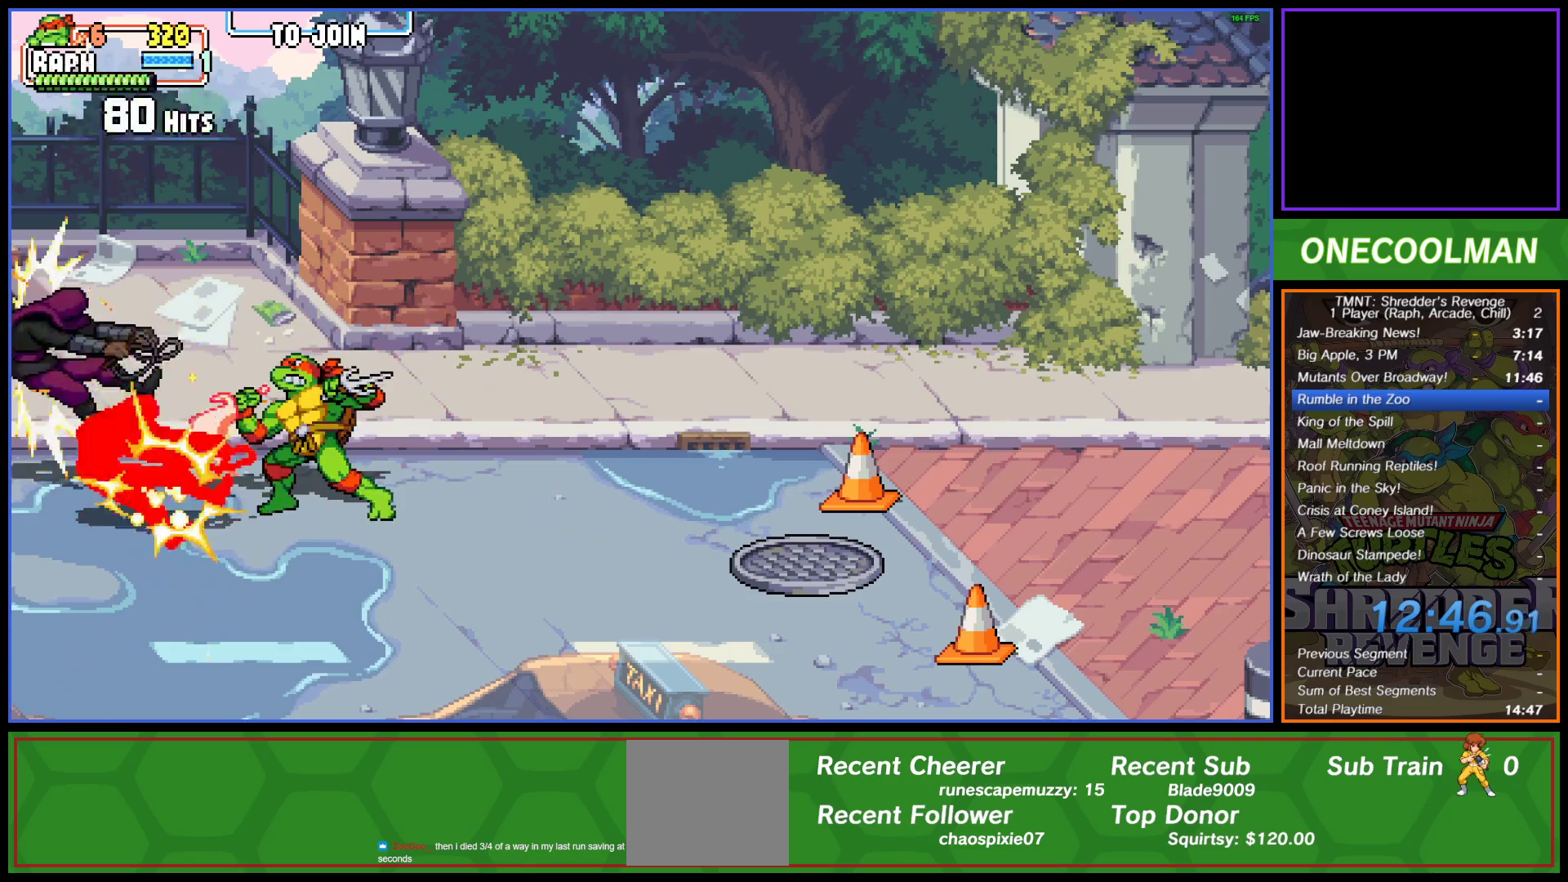
{"buttons": [], "left_stick": "center", "events": [[33, "SQUARE", "down"], [50, "DPAD_LEFT", "up"], [117, "SQUARE", "up"], [167, "SQUARE", "down"], [250, "SQUARE", "up"]]}
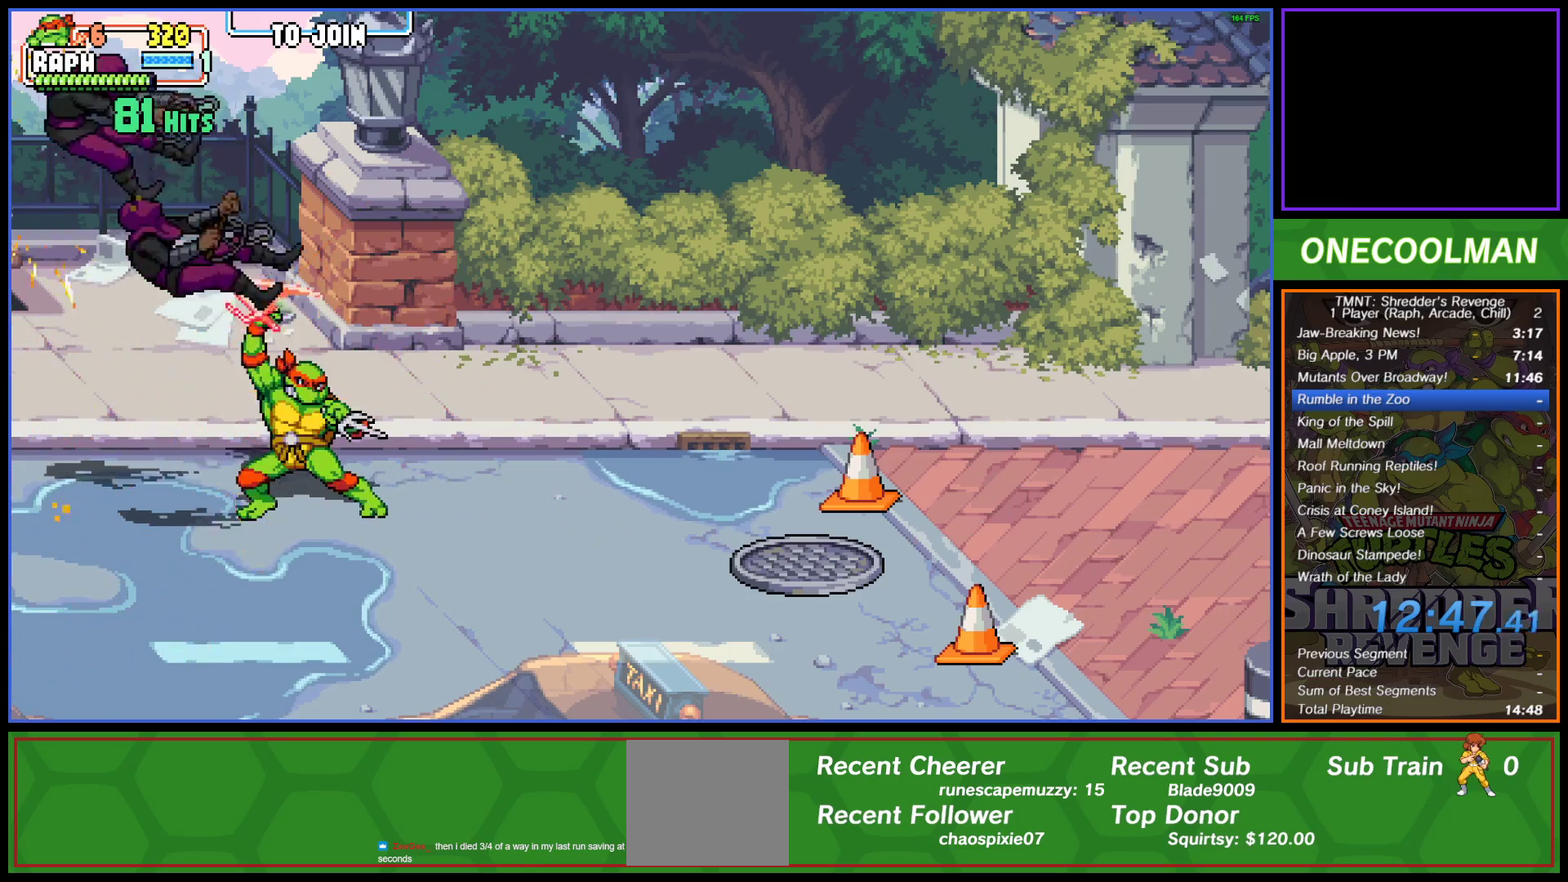
{"buttons": [], "left_stick": "center", "events": [[267, "DPAD_RIGHT", "down"], [367, "DPAD_RIGHT", "up"]]}
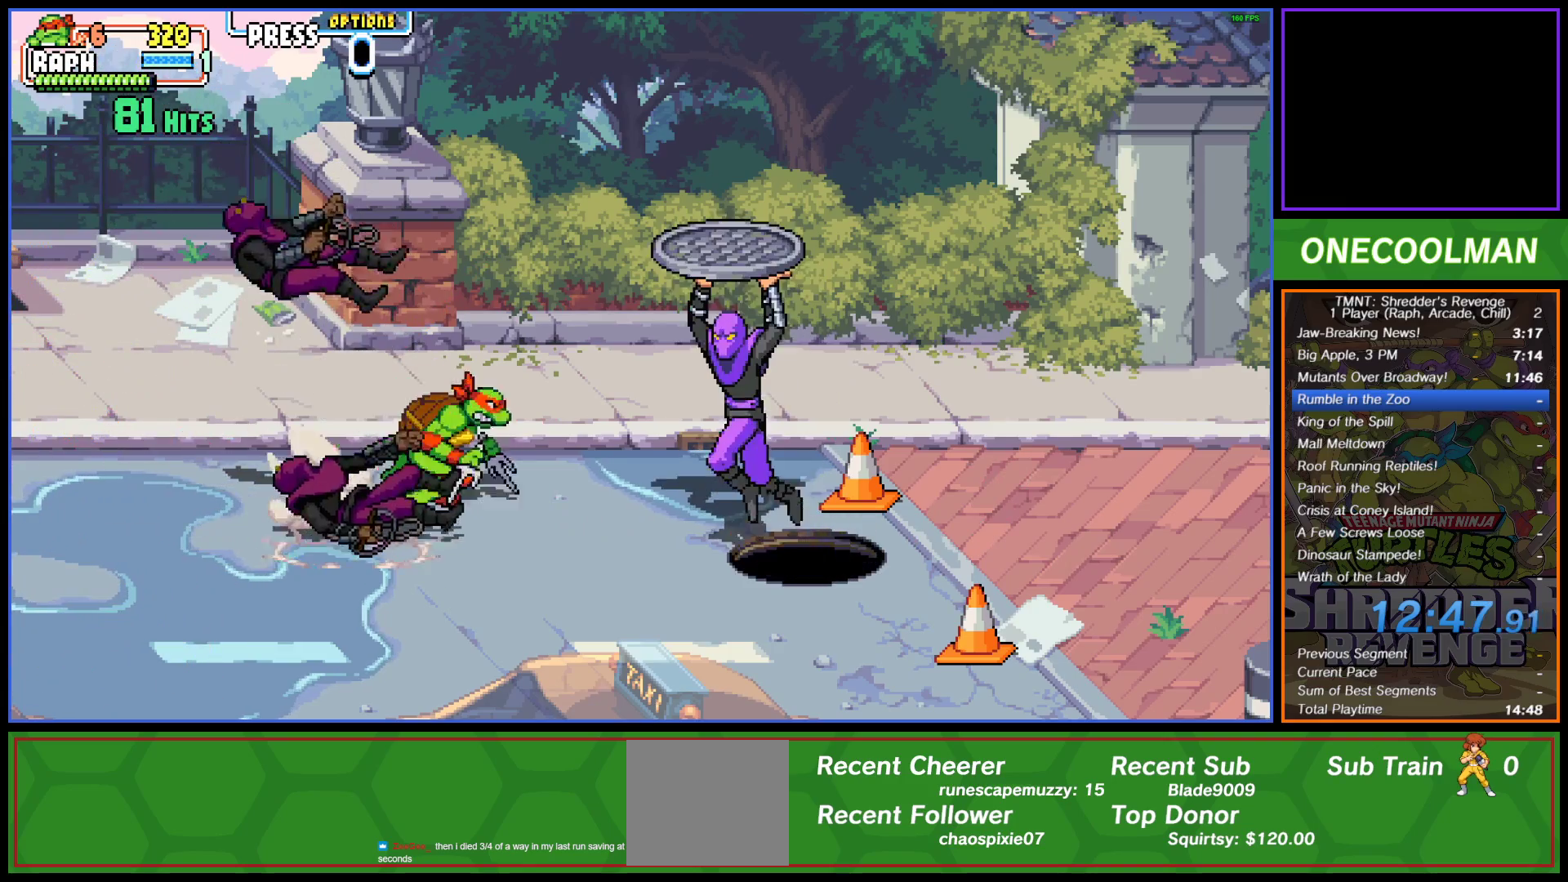
{"buttons": [], "left_stick": "center", "events": [[150, "DPAD_DOWN", "down"], [150, "DPAD_RIGHT", "down"], [183, "DPAD_RIGHT", "up"], [183, "TRIANGLE", "down"], [267, "TRIANGLE", "up"], [300, "TRIANGLE", "down"], [367, "TRIANGLE", "up"], [467, "DPAD_DOWN", "up"]]}
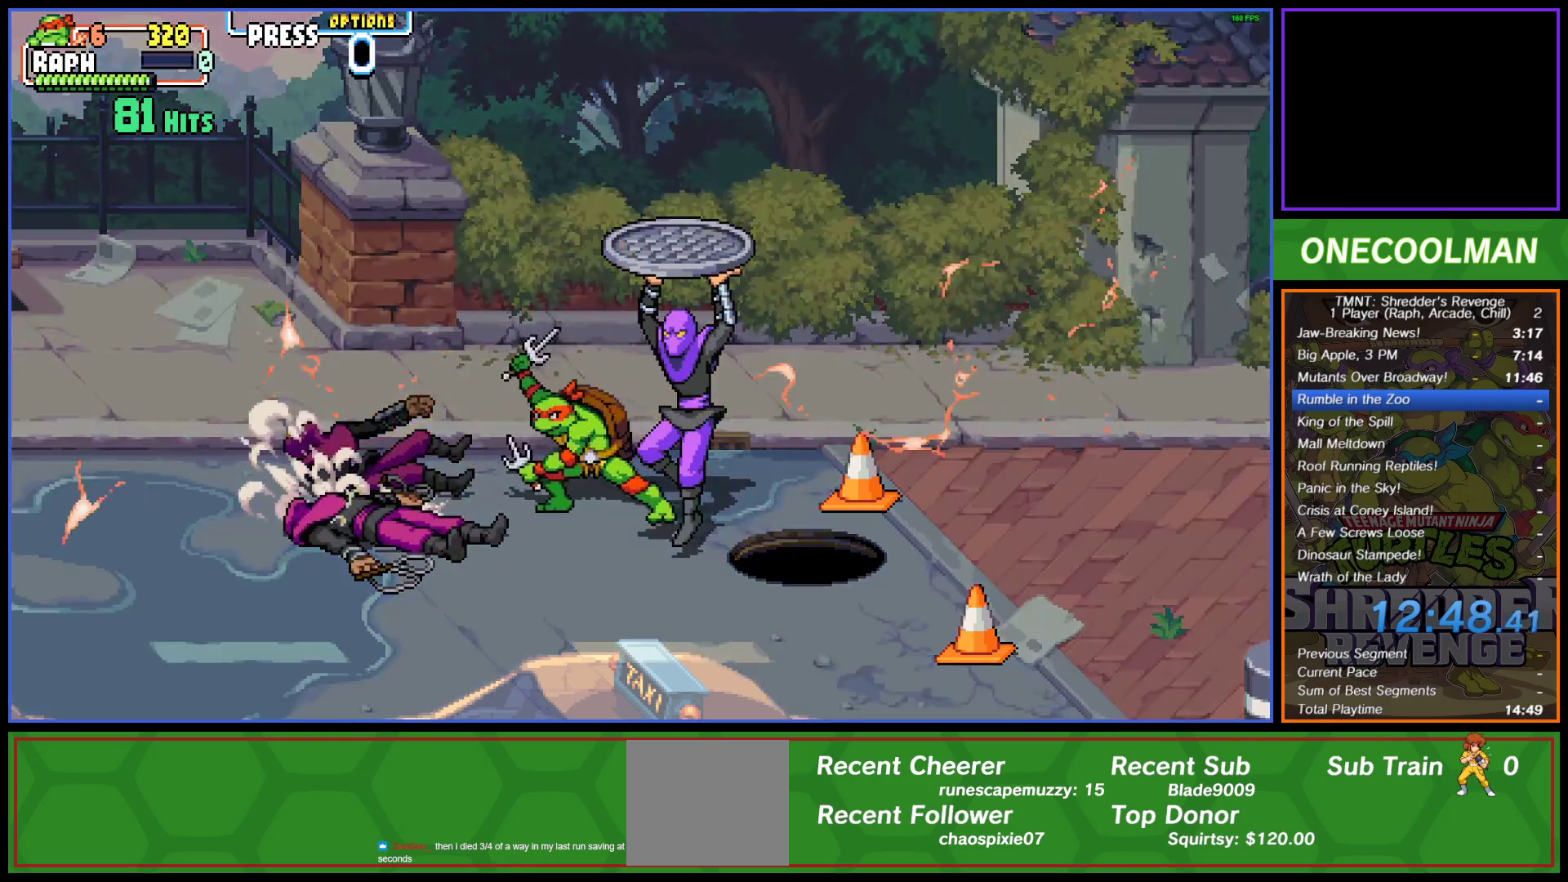
{"buttons": ["DPAD_DOWN", "DPAD_LEFT"], "left_stick": "center", "events": [[100, "DPAD_DOWN", "down"], [100, "DPAD_LEFT", "down"]]}
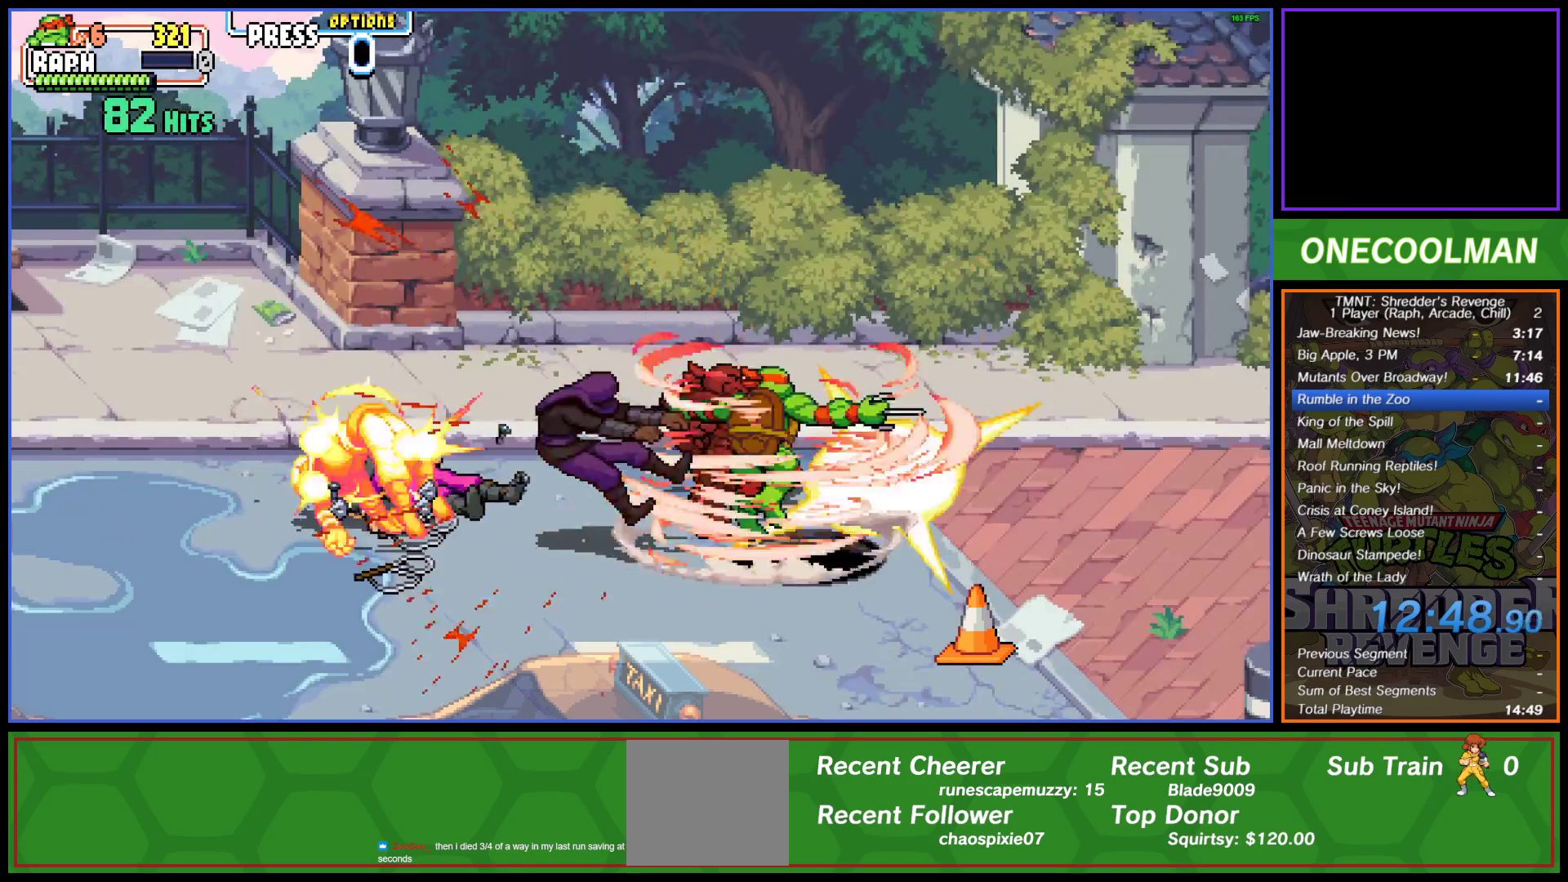
{"buttons": [], "left_stick": "center", "events": [[83, "DPAD_LEFT", "up"], [117, "DPAD_RIGHT", "down"], [133, "DPAD_DOWN", "up"], [500, "DPAD_RIGHT", "up"]]}
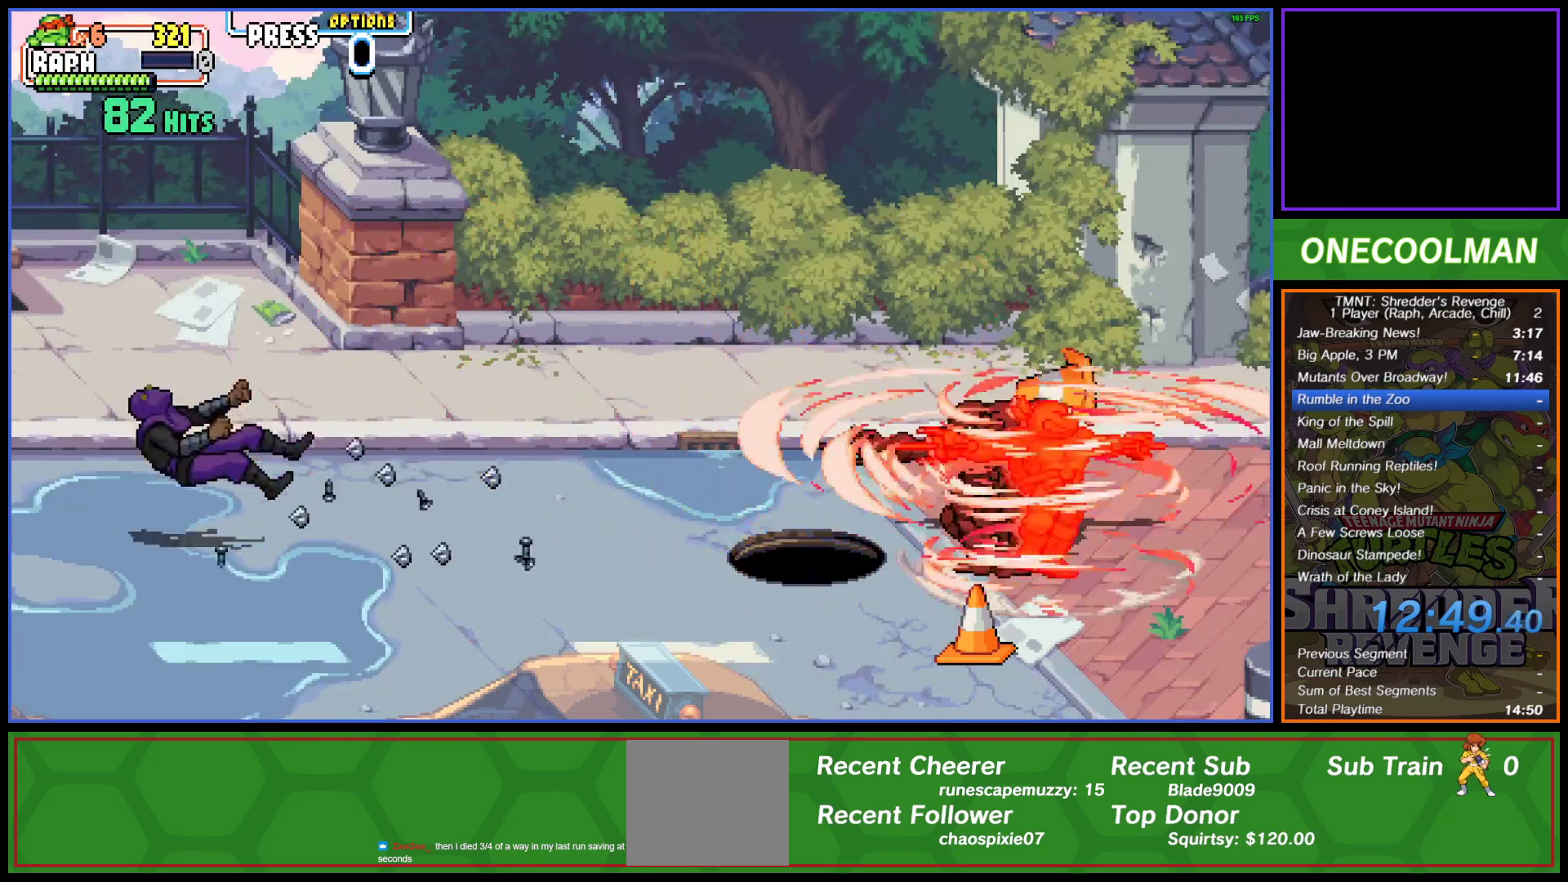
{"buttons": ["DPAD_DOWN", "DPAD_LEFT"], "left_stick": "center", "events": [[17, "DPAD_UP", "down"], [33, "DPAD_LEFT", "down"], [100, "DPAD_LEFT", "up"], [200, "DPAD_LEFT", "down"], [233, "DPAD_UP", "up"], [267, "DPAD_DOWN", "down"]]}
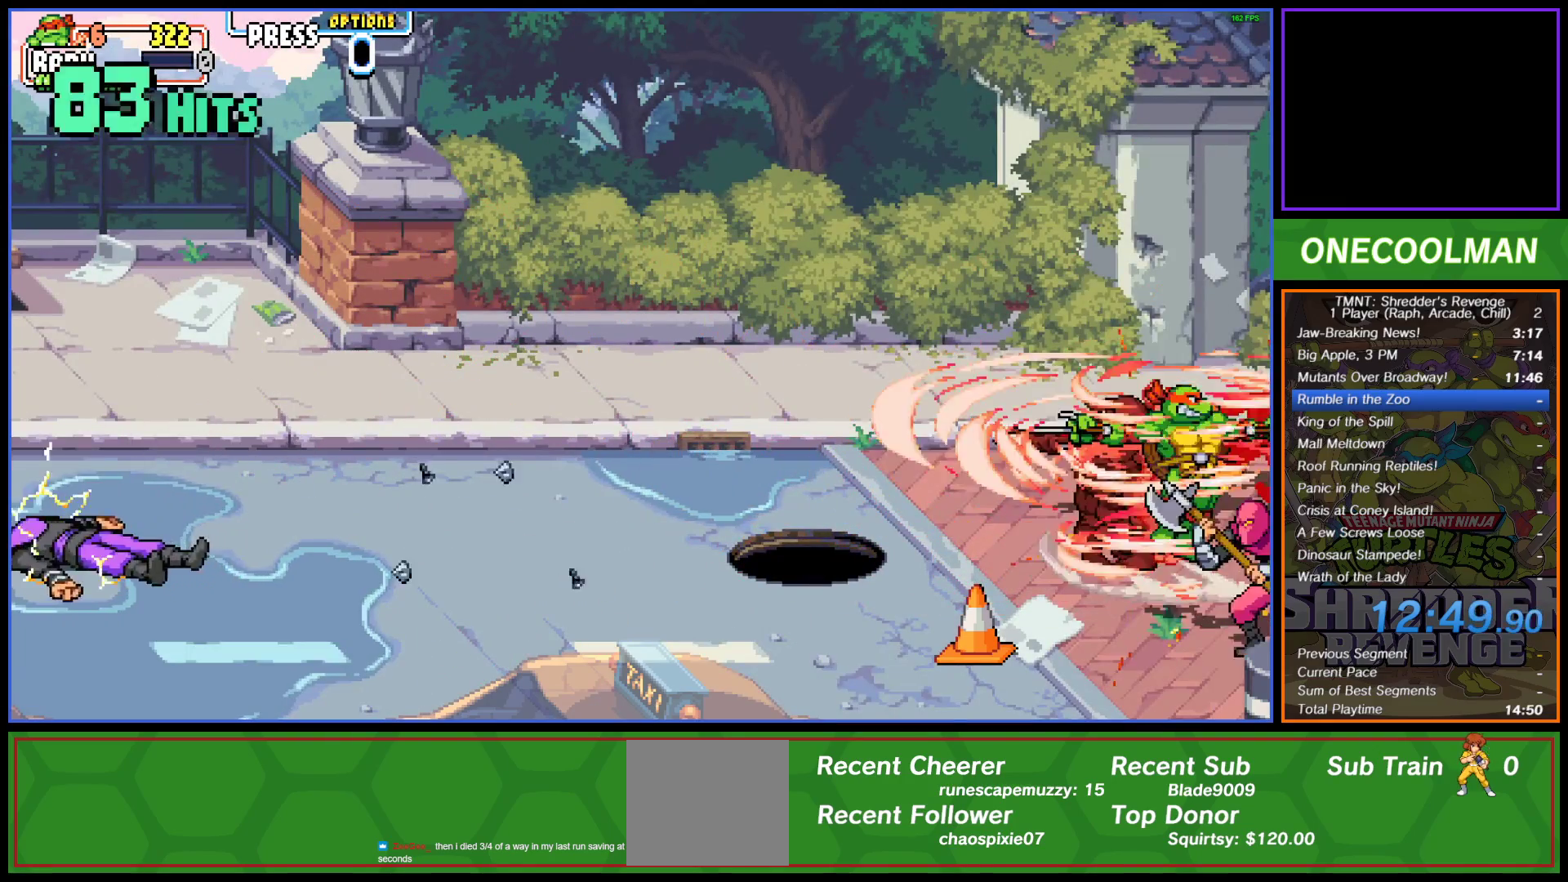
{"buttons": ["DPAD_DOWN", "DPAD_LEFT"], "left_stick": "center", "events": [[67, "DPAD_LEFT", "up"], [217, "DPAD_LEFT", "down"]]}
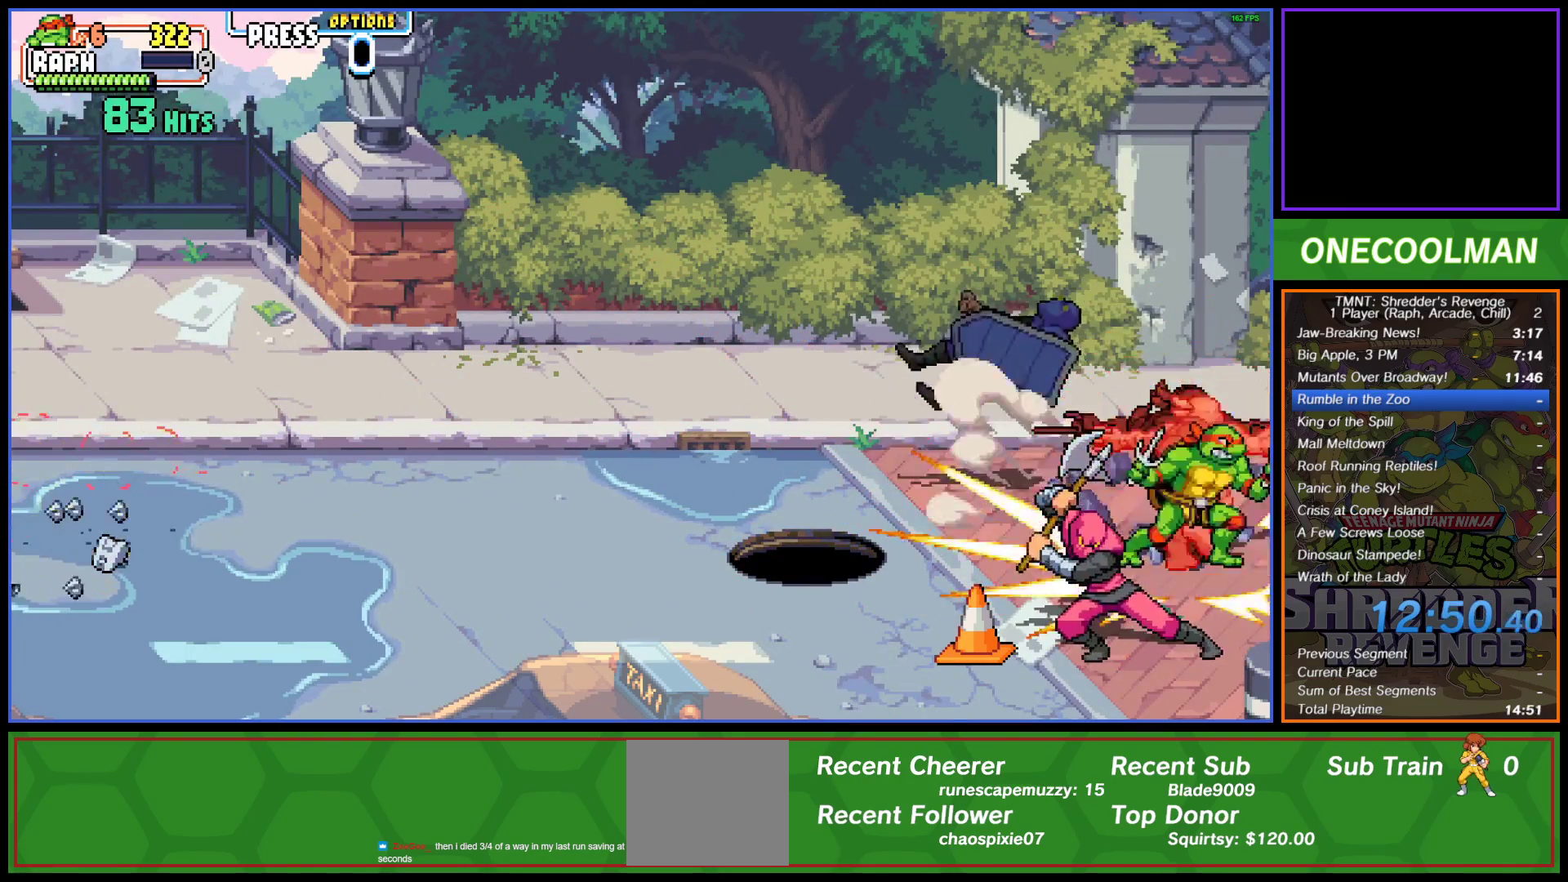
{"buttons": ["SQUARE"], "left_stick": "center", "events": [[317, "SQUARE", "down"], [367, "DPAD_DOWN", "up"], [383, "SQUARE", "up"], [400, "DPAD_LEFT", "up"], [433, "SQUARE", "down"]]}
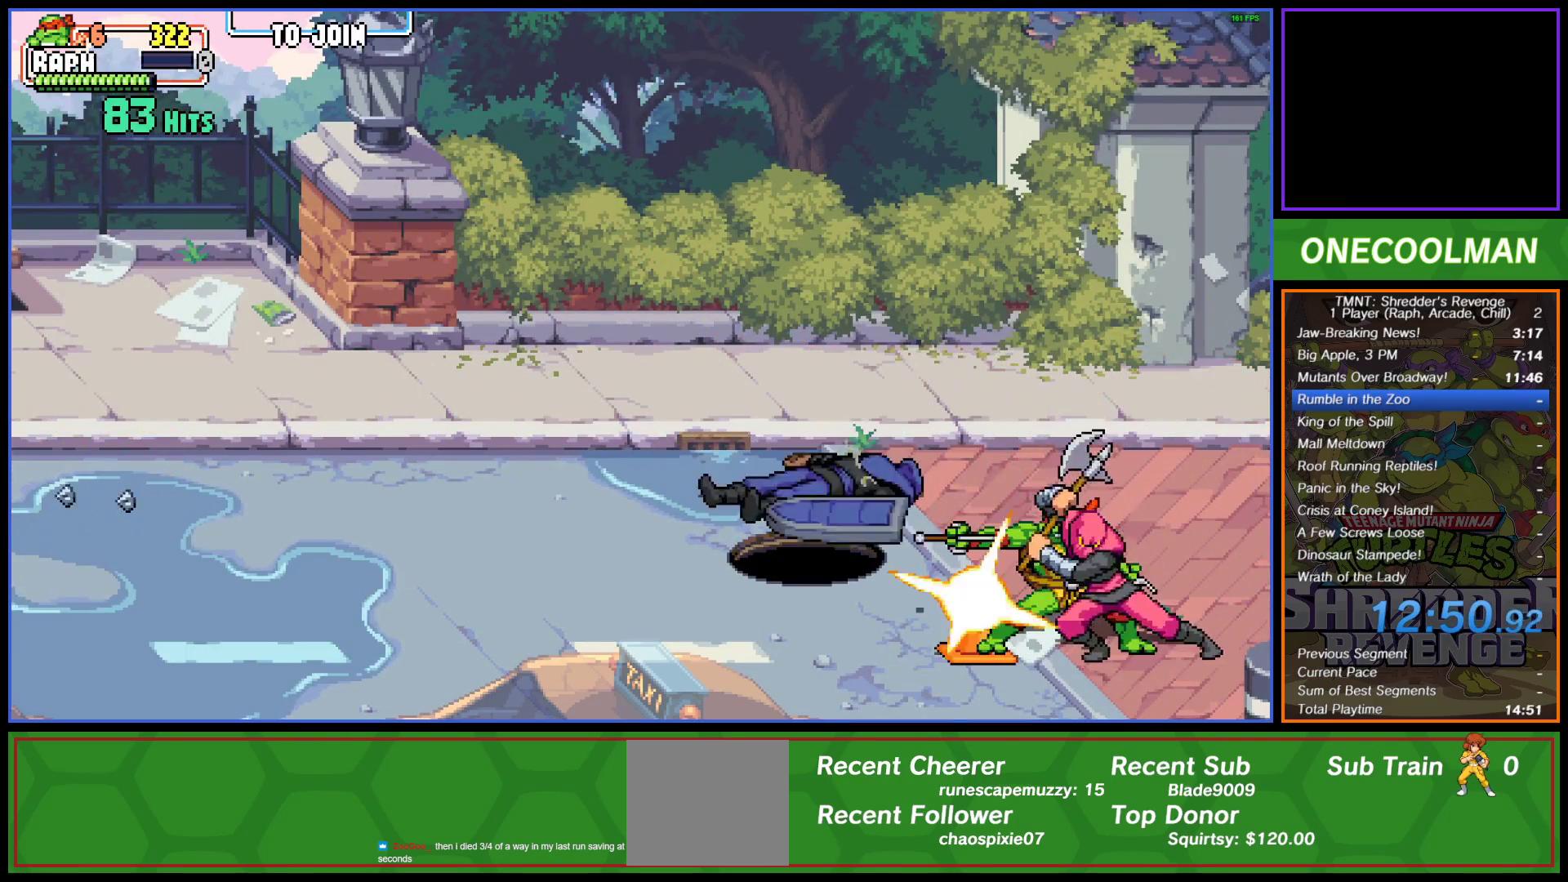
{"buttons": [], "left_stick": "center", "events": [[17, "SQUARE", "up"], [67, "SQUARE", "down"], [133, "SQUARE", "up"], [217, "DPAD_LEFT", "down"], [283, "CIRCLE", "down"], [367, "CIRCLE", "up"], [400, "DPAD_LEFT", "up"]]}
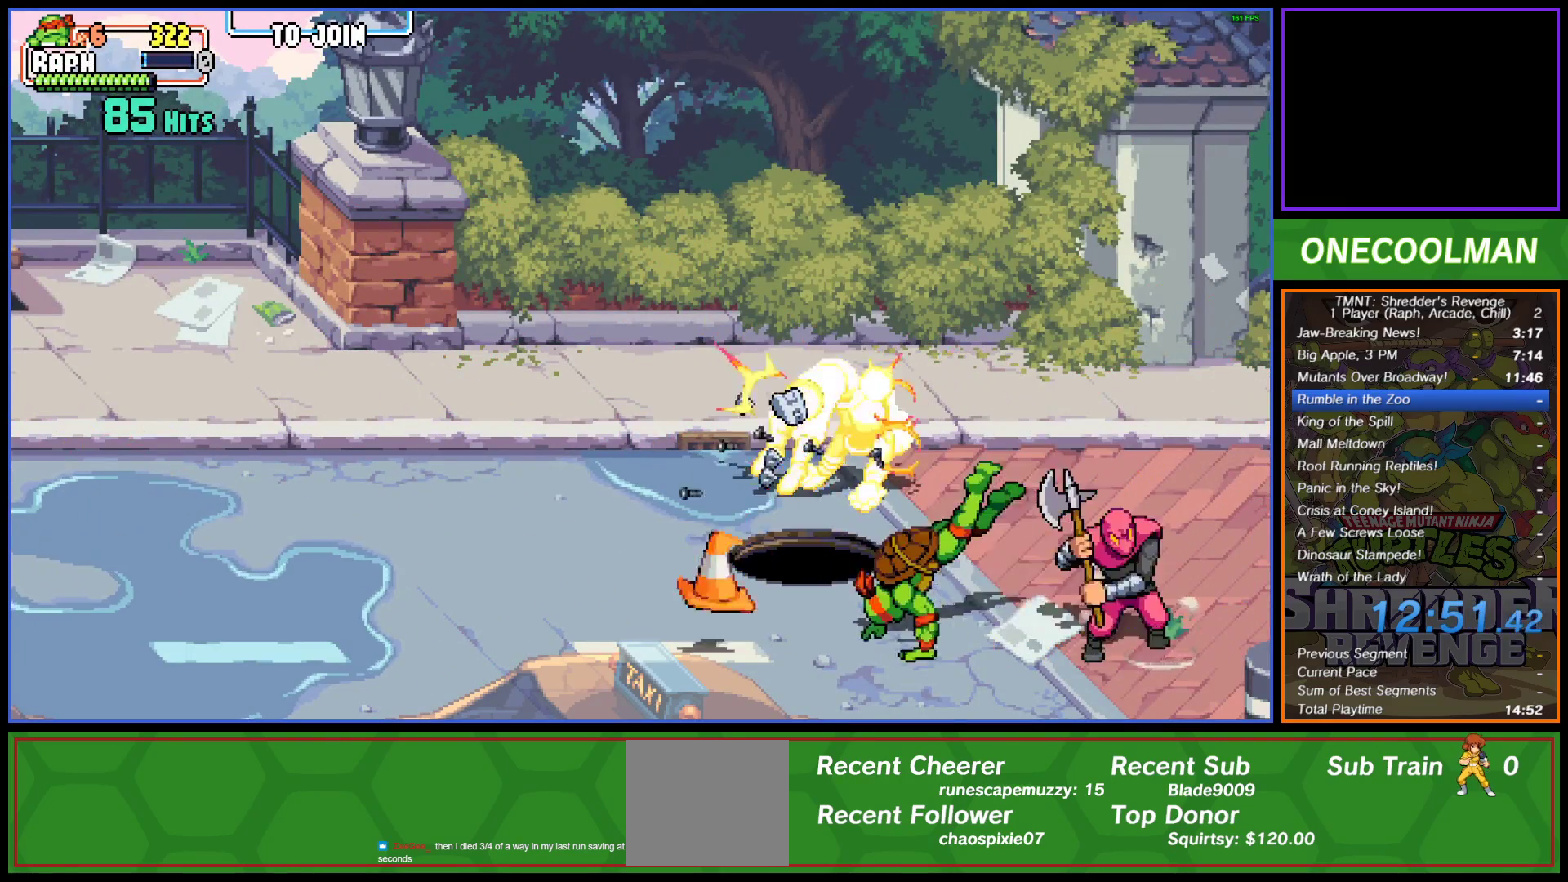
{"buttons": [], "left_stick": "center", "events": [[50, "DPAD_RIGHT", "down"], [117, "SQUARE", "down"], [217, "SQUARE", "up"], [267, "SQUARE", "down"], [333, "SQUARE", "up"], [400, "SQUARE", "down"], [467, "DPAD_RIGHT", "up"], [467, "SQUARE", "up"]]}
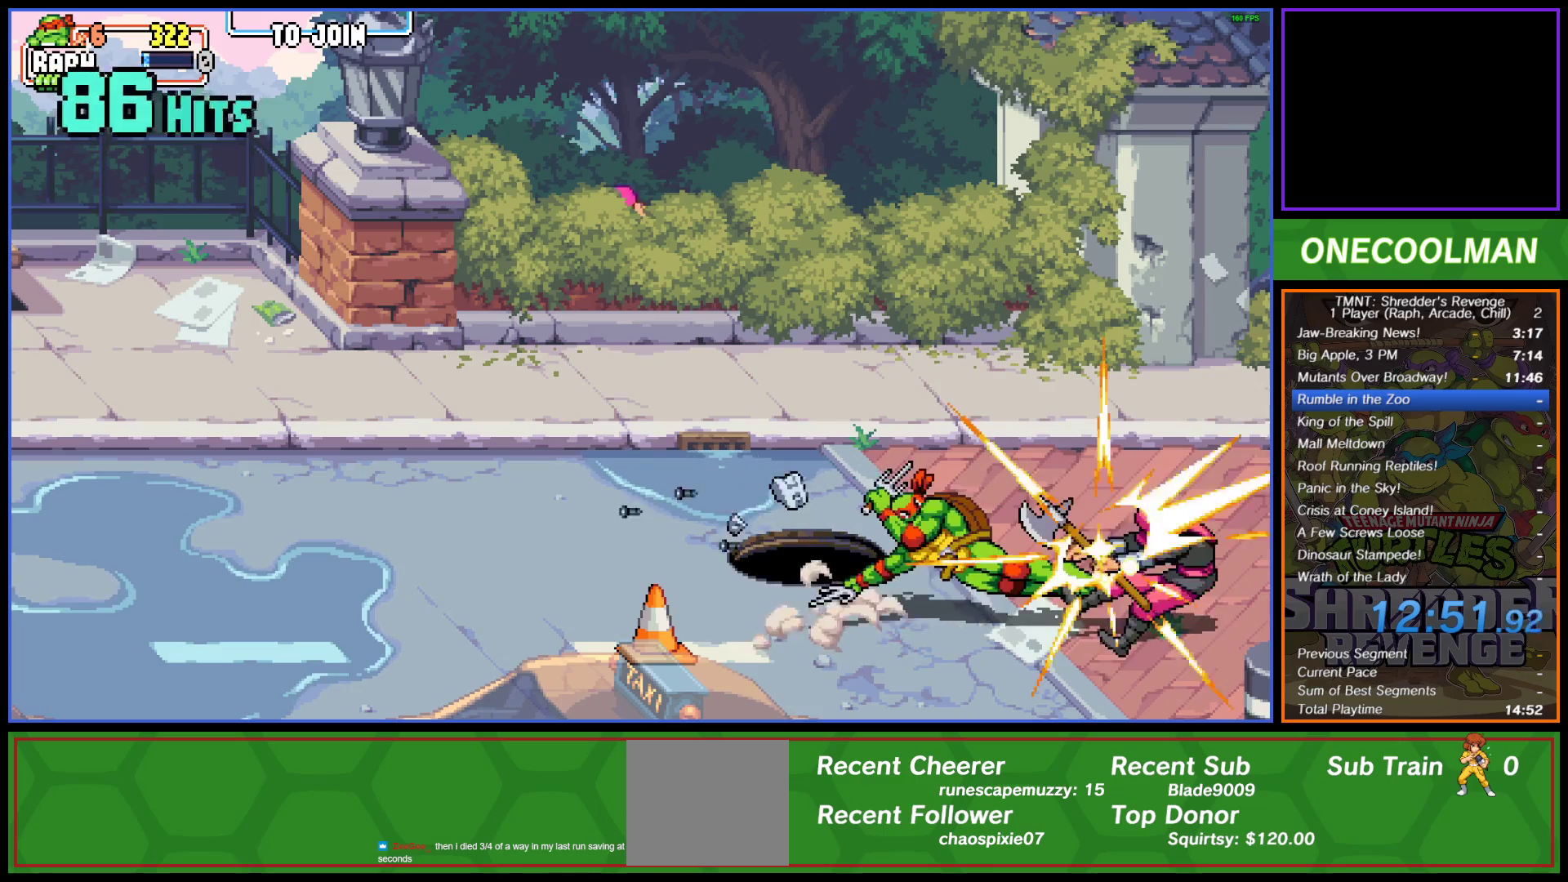
{"buttons": ["SQUARE"], "left_stick": "center", "events": [[50, "SQUARE", "down"], [100, "SQUARE", "up"], [200, "SQUARE", "down"], [217, "DPAD_RIGHT", "down"], [250, "SQUARE", "up"], [300, "DPAD_RIGHT", "up"], [333, "SQUARE", "down"], [367, "DPAD_RIGHT", "down"], [400, "SQUARE", "up"], [433, "DPAD_RIGHT", "up"], [467, "SQUARE", "down"]]}
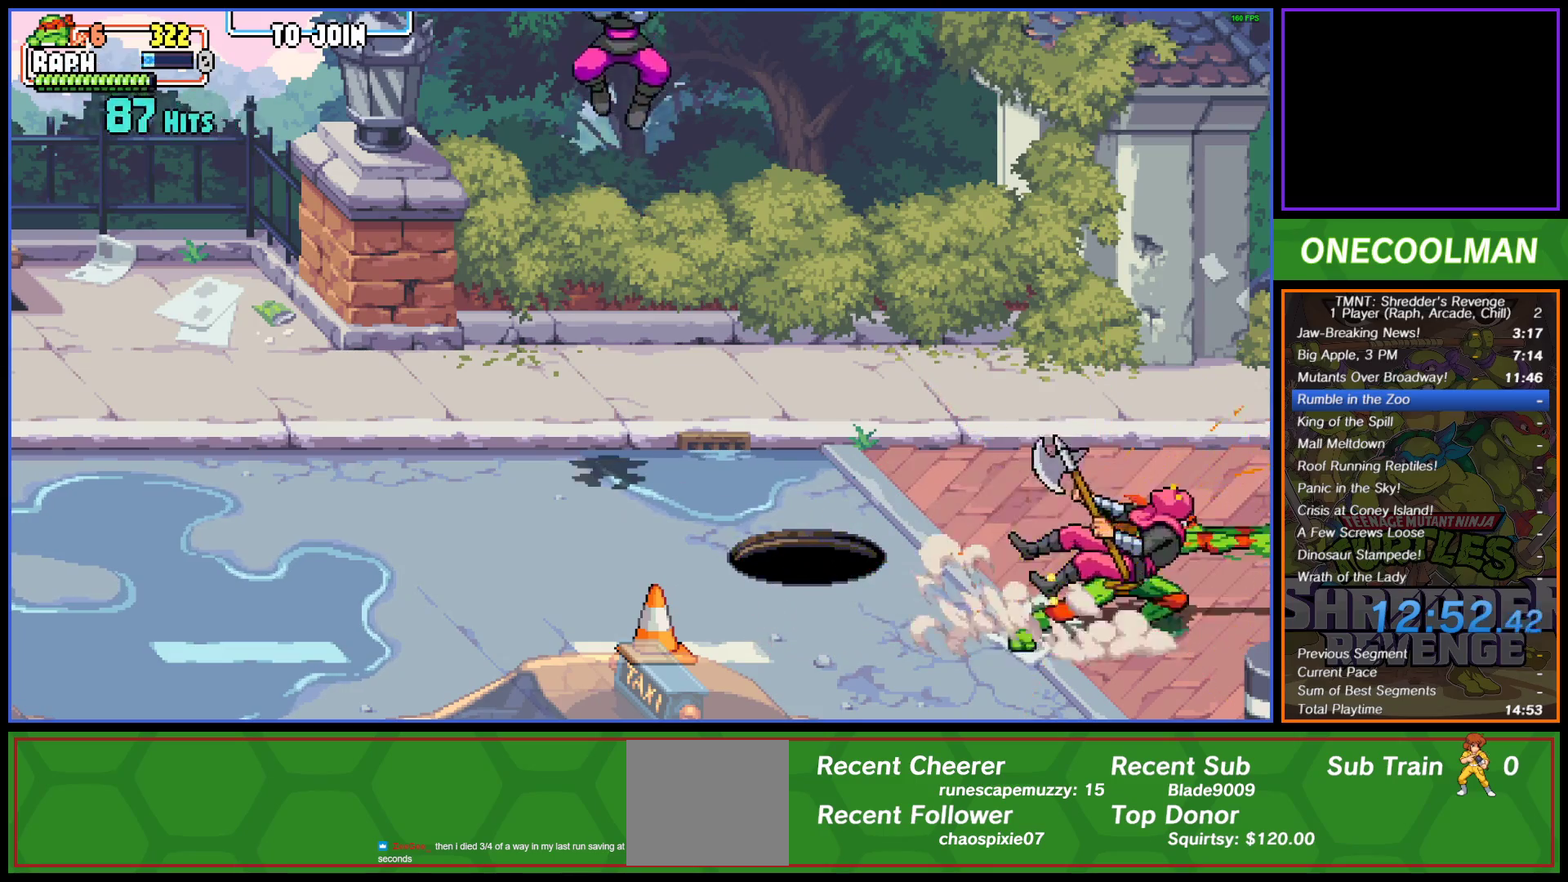
{"buttons": ["DPAD_UP"], "left_stick": "center", "events": [[50, "SQUARE", "up"], [100, "SQUARE", "down"], [133, "DPAD_RIGHT", "down"], [167, "DPAD_RIGHT", "up"], [167, "SQUARE", "up"], [233, "SQUARE", "down"], [300, "SQUARE", "up"], [383, "DPAD_UP", "down"]]}
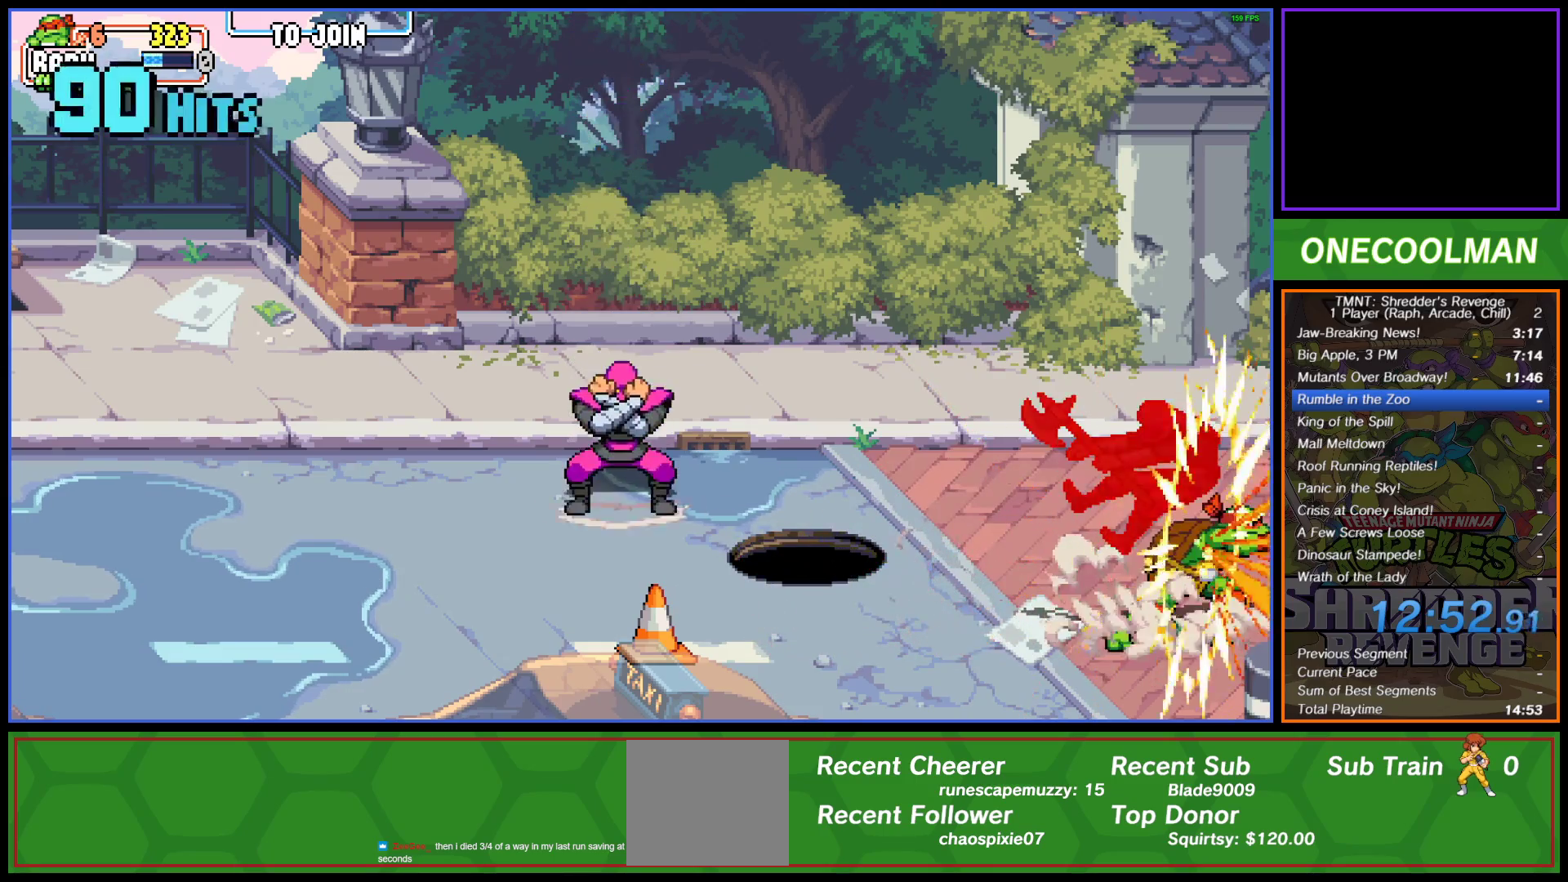
{"buttons": ["DPAD_UP", "DPAD_LEFT"], "left_stick": "center", "events": [[267, "DPAD_LEFT", "down"]]}
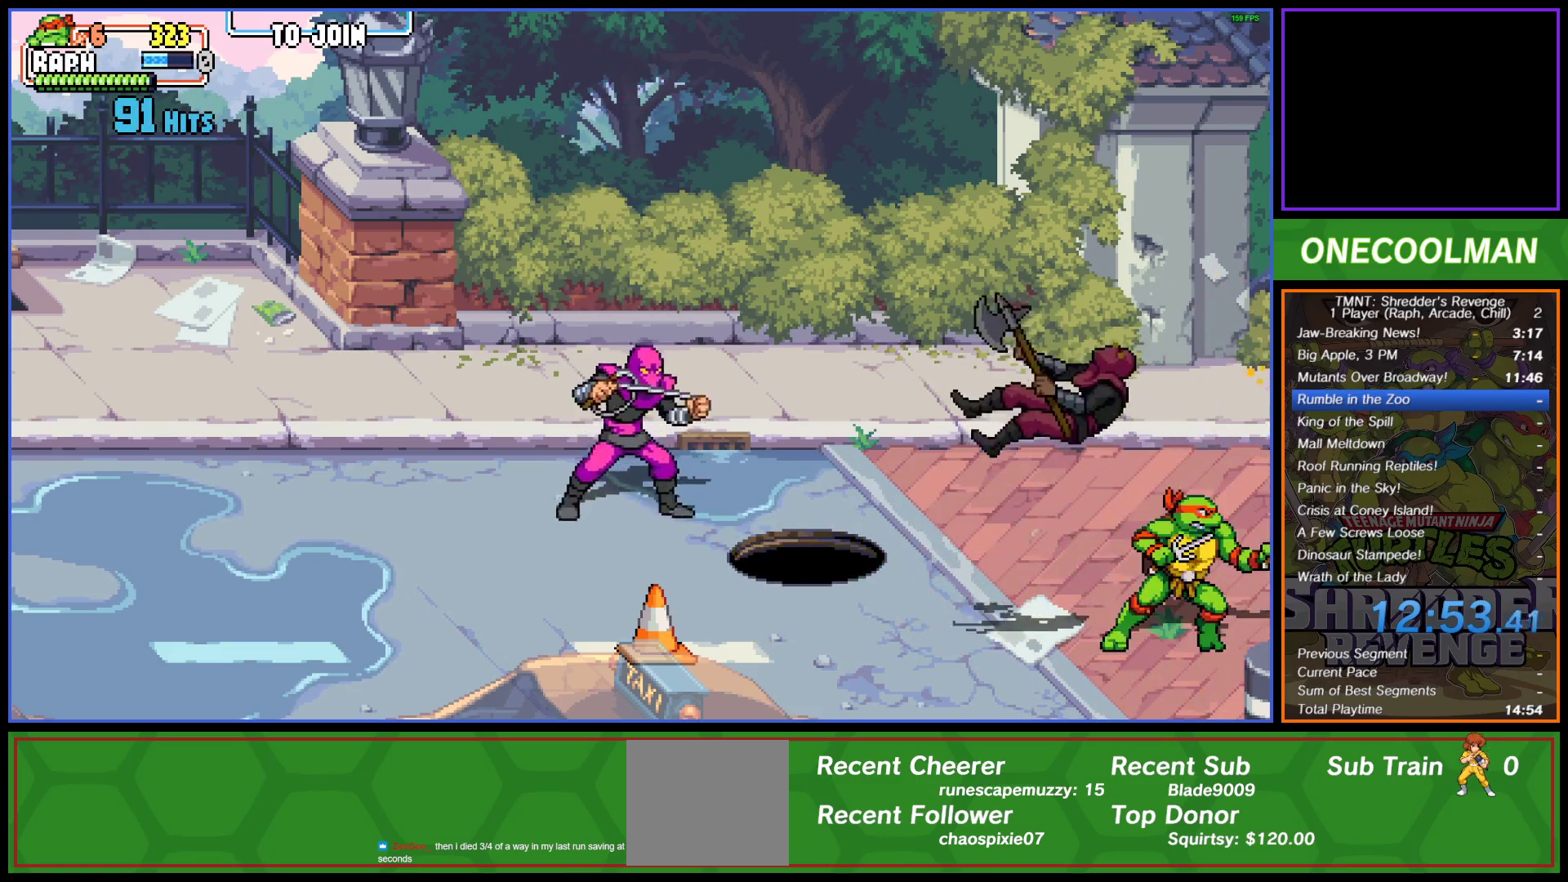
{"buttons": ["TRIANGLE", "DPAD_LEFT"], "left_stick": "center", "events": [[283, "CROSS", "down"], [383, "CROSS", "up"], [383, "DPAD_UP", "up"], [467, "TRIANGLE", "down"]]}
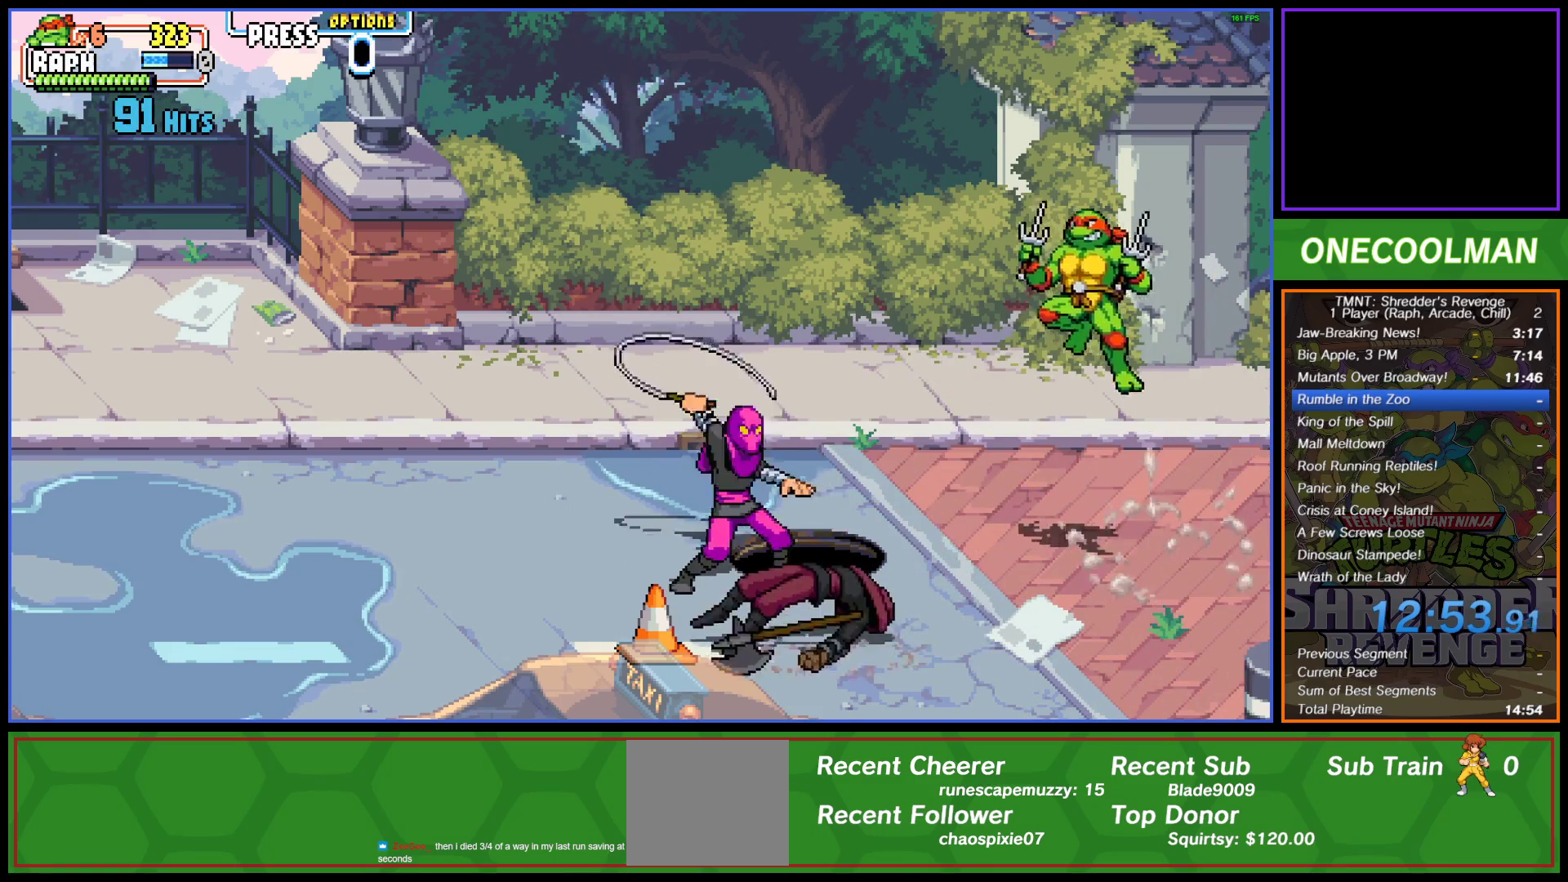
{"buttons": ["SQUARE"], "left_stick": "center", "events": [[50, "TRIANGLE", "up"], [117, "TRIANGLE", "down"], [133, "TRIANGLE", "up"], [300, "DPAD_LEFT", "up"], [350, "SQUARE", "down"], [383, "DPAD_LEFT", "down"], [433, "SQUARE", "up"], [483, "DPAD_LEFT", "up"], [483, "SQUARE", "down"]]}
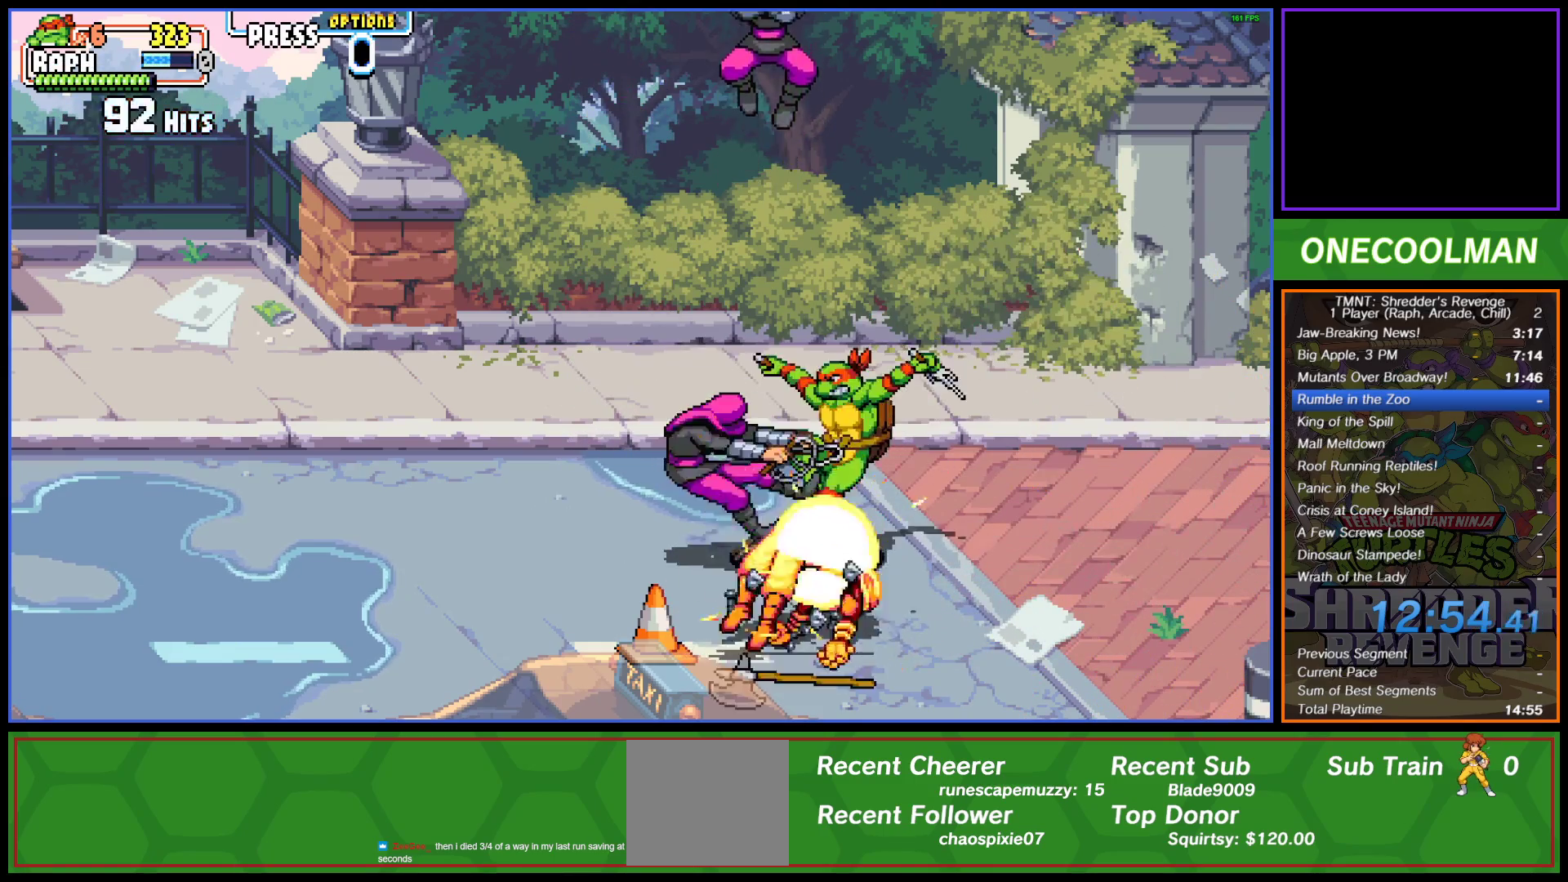
{"buttons": ["DPAD_LEFT"], "left_stick": "center", "events": [[67, "SQUARE", "up"], [117, "SQUARE", "down"], [200, "SQUARE", "up"], [250, "SQUARE", "down"], [350, "SQUARE", "up"], [400, "SQUARE", "down"], [417, "DPAD_LEFT", "down"], [467, "SQUARE", "up"]]}
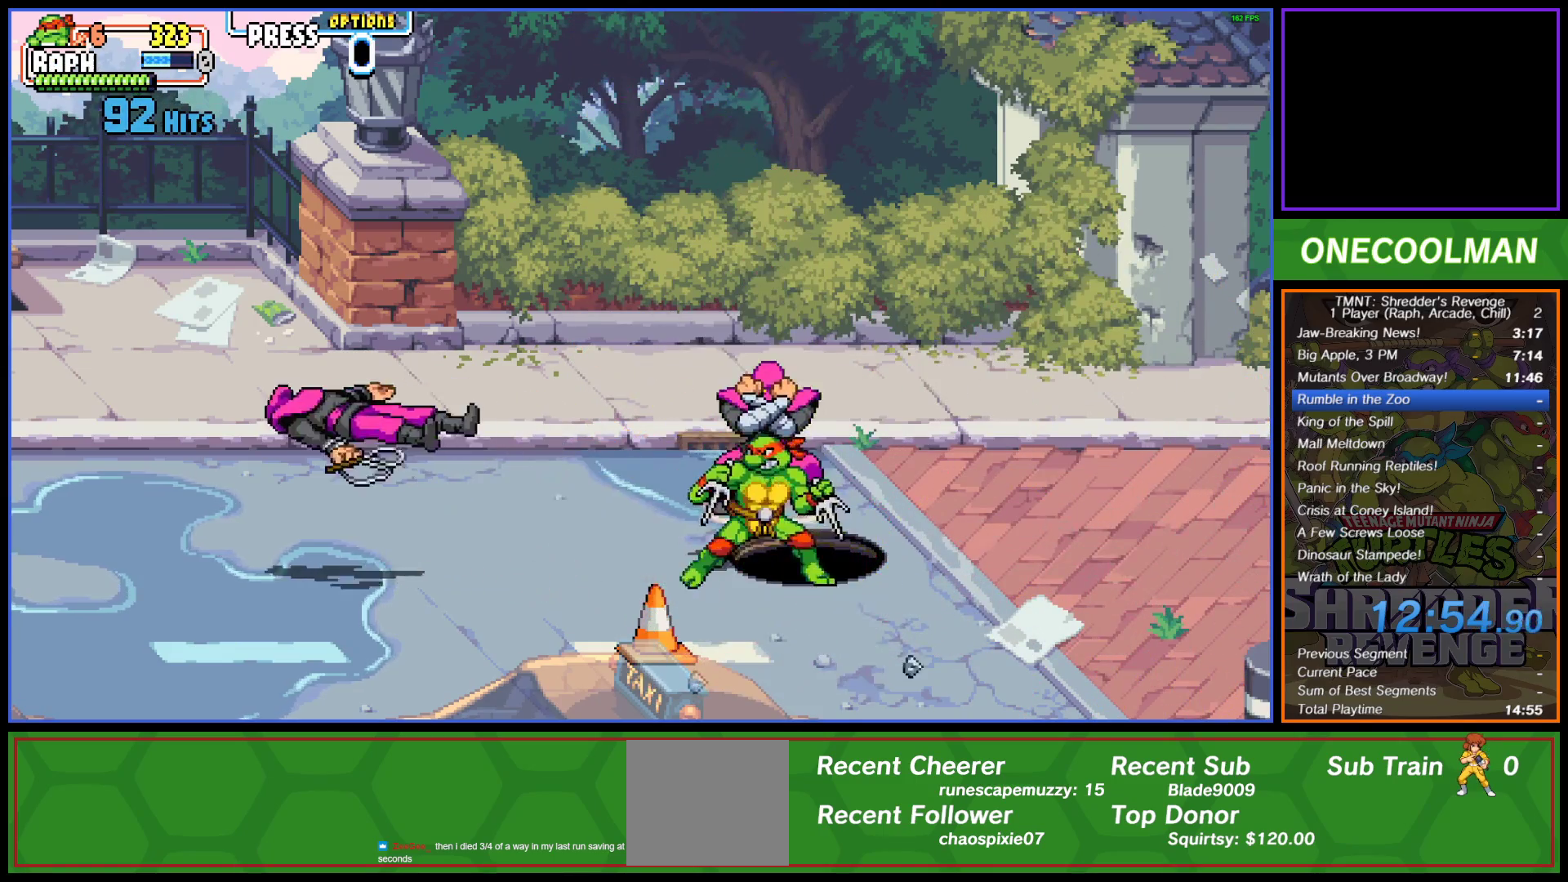
{"buttons": ["DPAD_UP", "DPAD_LEFT"], "left_stick": "center", "events": [[67, "SQUARE", "down"], [117, "SQUARE", "up"], [150, "DPAD_LEFT", "up"], [200, "SQUARE", "down"], [267, "DPAD_LEFT", "down"], [267, "SQUARE", "up"], [367, "SQUARE", "down"], [383, "SQUARE", "up"], [483, "DPAD_UP", "down"]]}
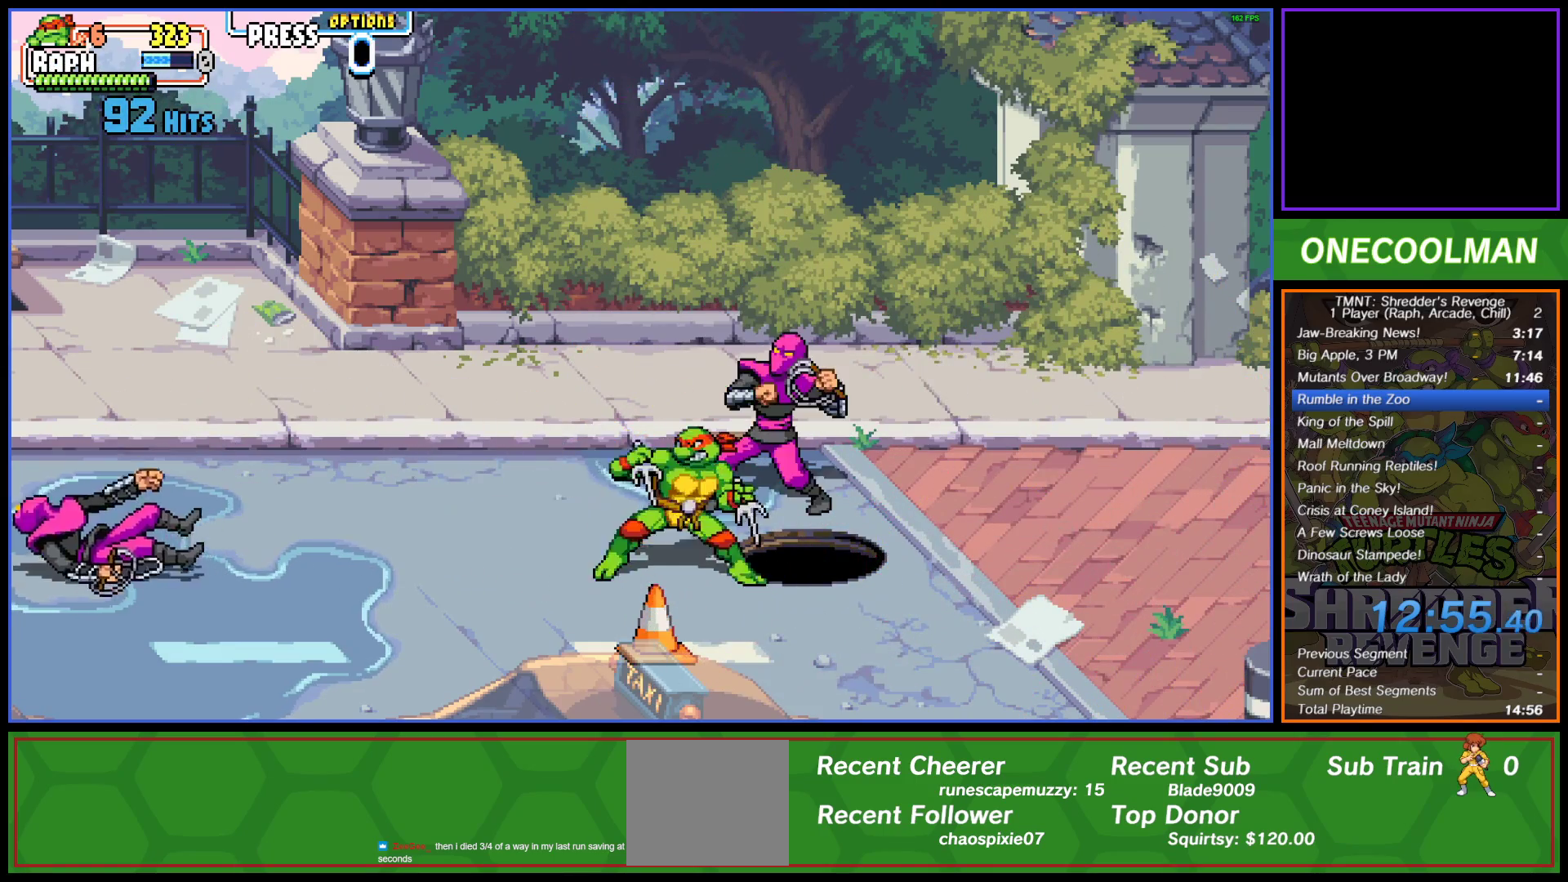
{"buttons": ["DPAD_UP"], "left_stick": "center", "events": [[250, "DPAD_LEFT", "up"], [283, "DPAD_RIGHT", "down"], [367, "DPAD_RIGHT", "up"]]}
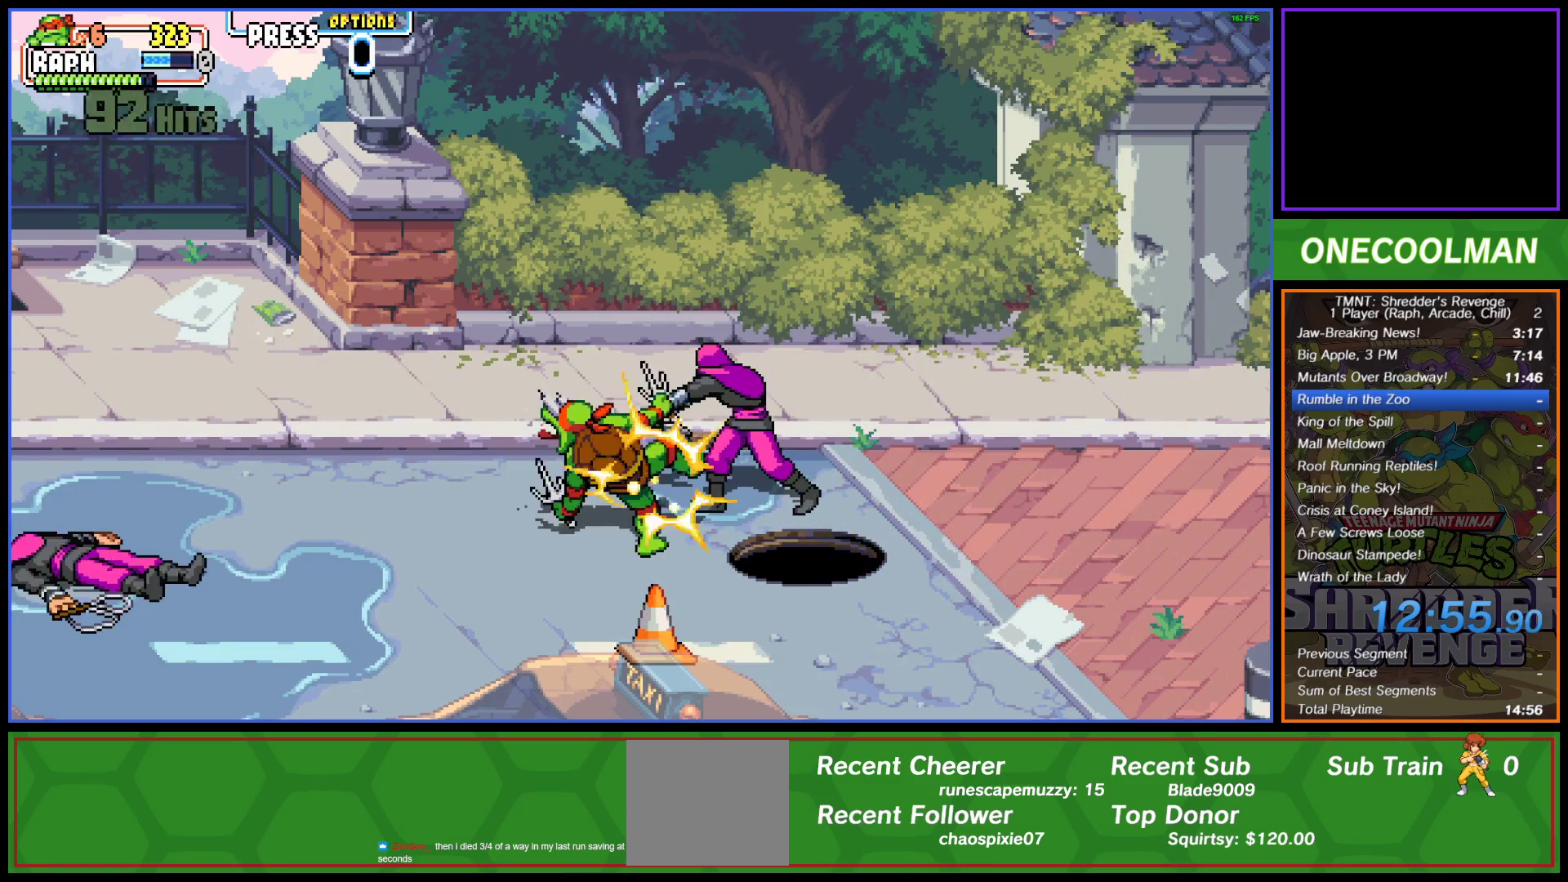
{"buttons": ["DPAD_UP", "DPAD_RIGHT"], "left_stick": "center", "events": [[17, "DPAD_RIGHT", "down"], [50, "DPAD_UP", "up"], [50, "SQUARE", "down"], [133, "SQUARE", "up"], [183, "SQUARE", "down"], [267, "SQUARE", "up"], [333, "DPAD_UP", "down"], [350, "SQUARE", "down"], [383, "SQUARE", "up"]]}
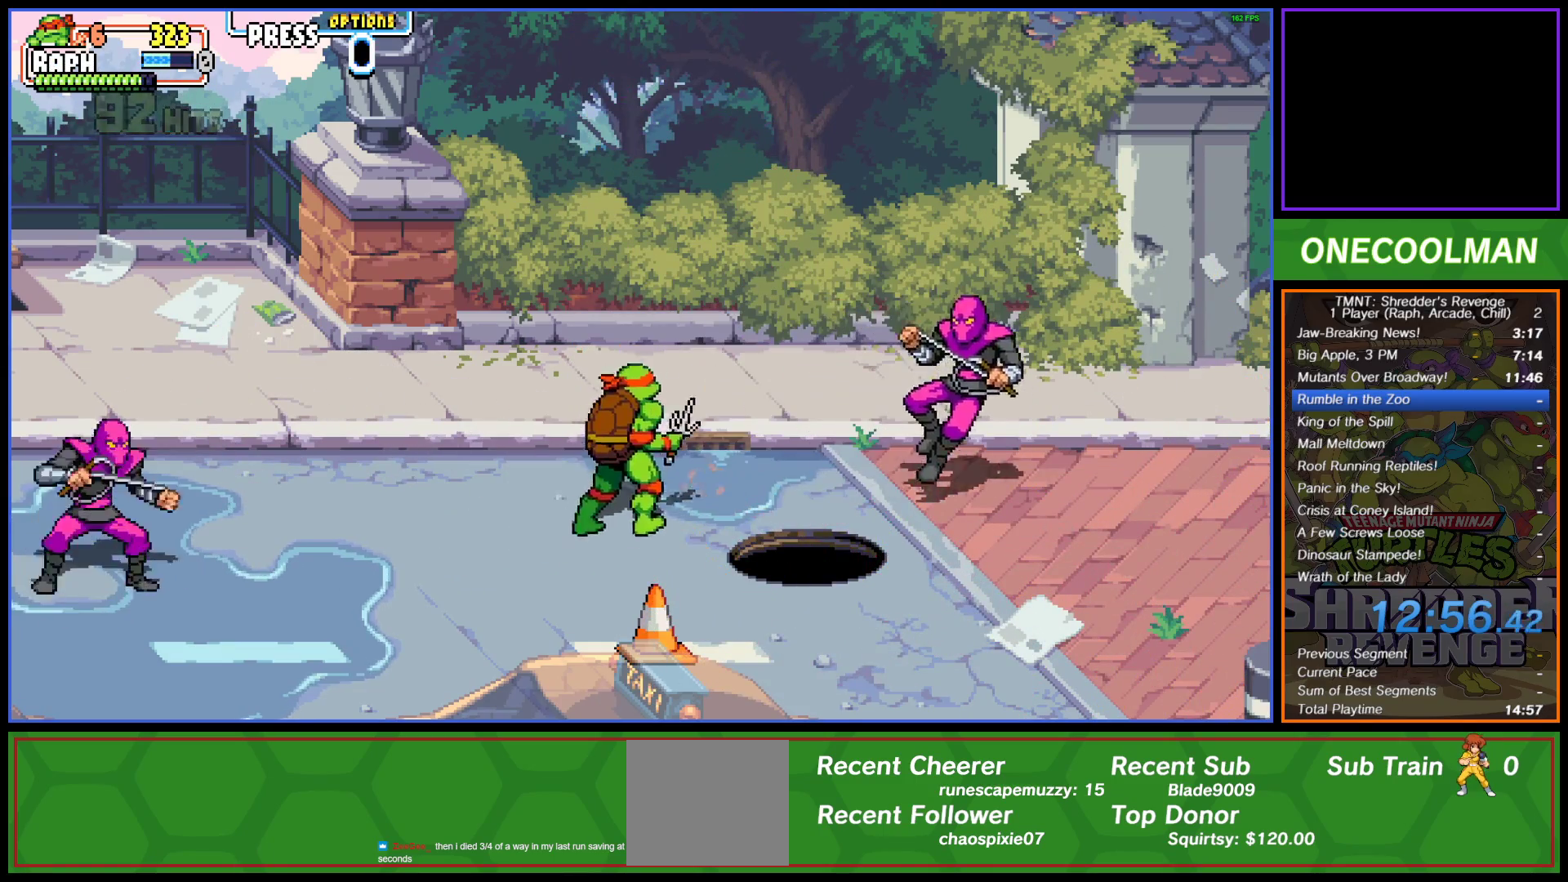
{"buttons": ["DPAD_RIGHT"], "left_stick": "center", "events": [[150, "DPAD_RIGHT", "up"], [167, "DPAD_UP", "up"], [233, "DPAD_RIGHT", "down"], [333, "DPAD_RIGHT", "up"], [367, "DPAD_RIGHT", "down"], [383, "SQUARE", "down"], [450, "DPAD_RIGHT", "up"], [450, "SQUARE", "up"], [483, "DPAD_RIGHT", "down"]]}
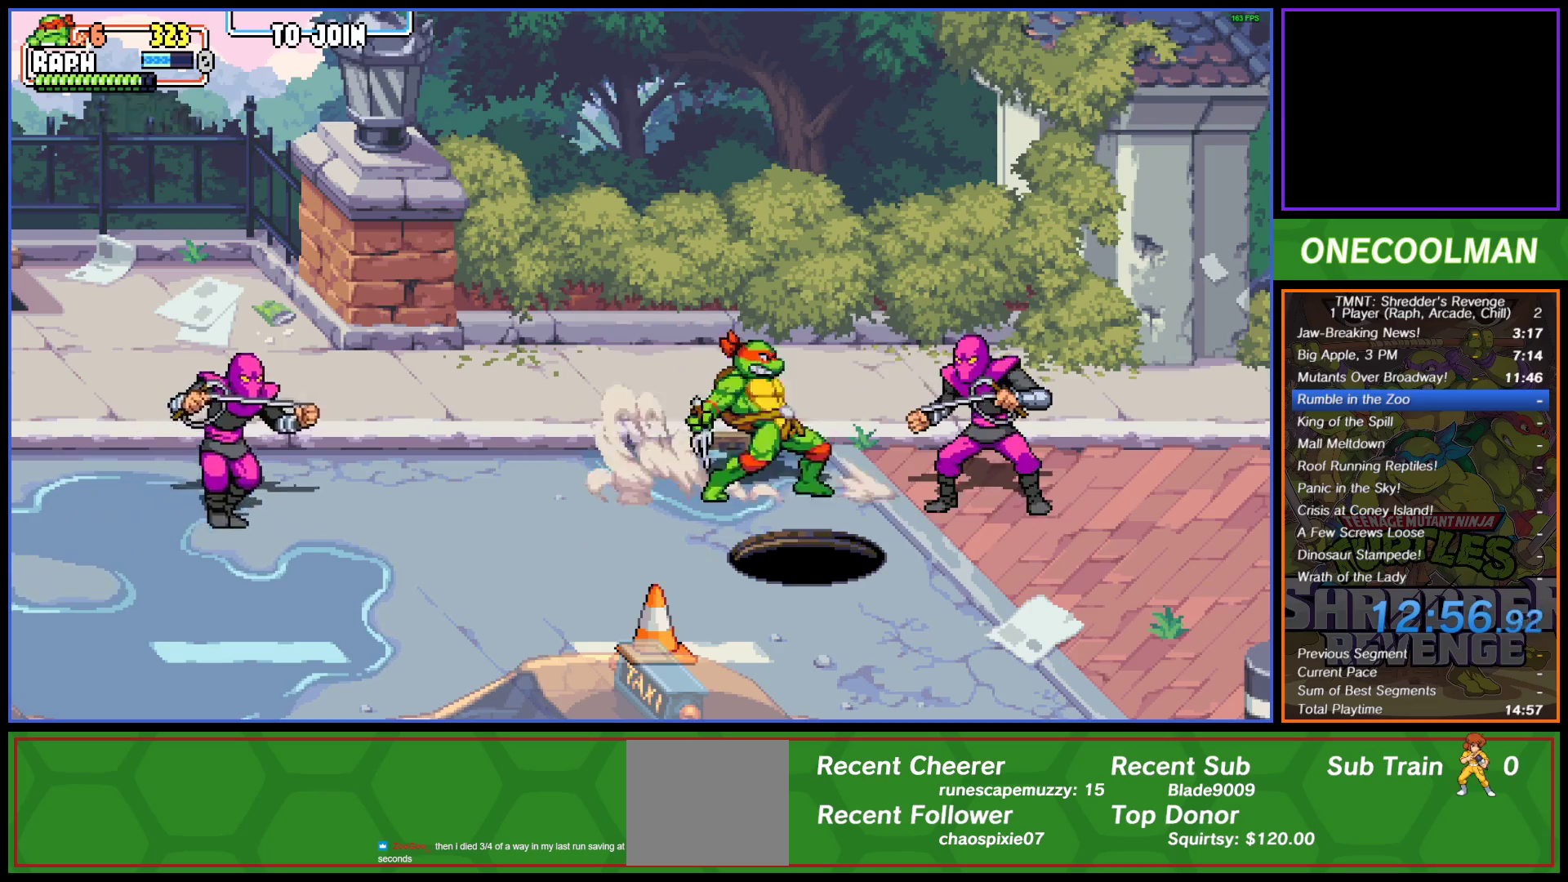
{"buttons": [], "left_stick": "center", "events": [[17, "SQUARE", "down"], [83, "SQUARE", "up"], [167, "SQUARE", "down"], [217, "SQUARE", "up"], [300, "SQUARE", "down"], [333, "DPAD_RIGHT", "up"], [383, "DPAD_RIGHT", "down"], [383, "SQUARE", "up"], [450, "SQUARE", "down"], [467, "DPAD_RIGHT", "up"], [500, "SQUARE", "up"]]}
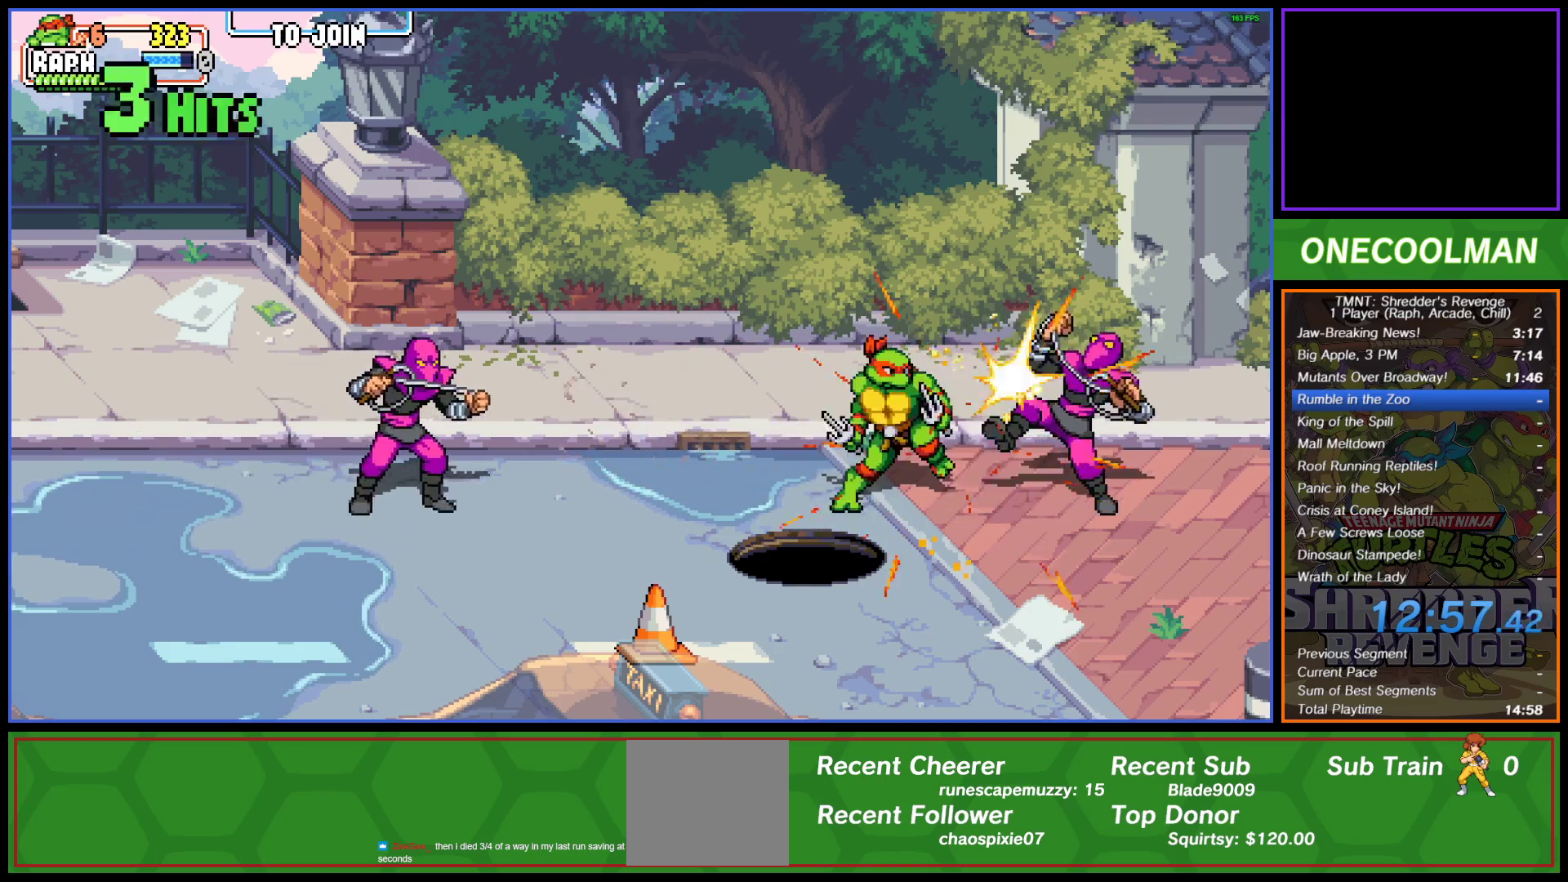
{"buttons": [], "left_stick": "center", "events": [[17, "DPAD_RIGHT", "down"], [83, "SQUARE", "down"], [100, "DPAD_RIGHT", "up"], [150, "SQUARE", "up"], [167, "DPAD_RIGHT", "down"], [233, "DPAD_RIGHT", "up"], [233, "SQUARE", "down"], [283, "DPAD_RIGHT", "down"], [283, "SQUARE", "up"], [350, "DPAD_RIGHT", "up"], [350, "SQUARE", "down"], [417, "SQUARE", "up"]]}